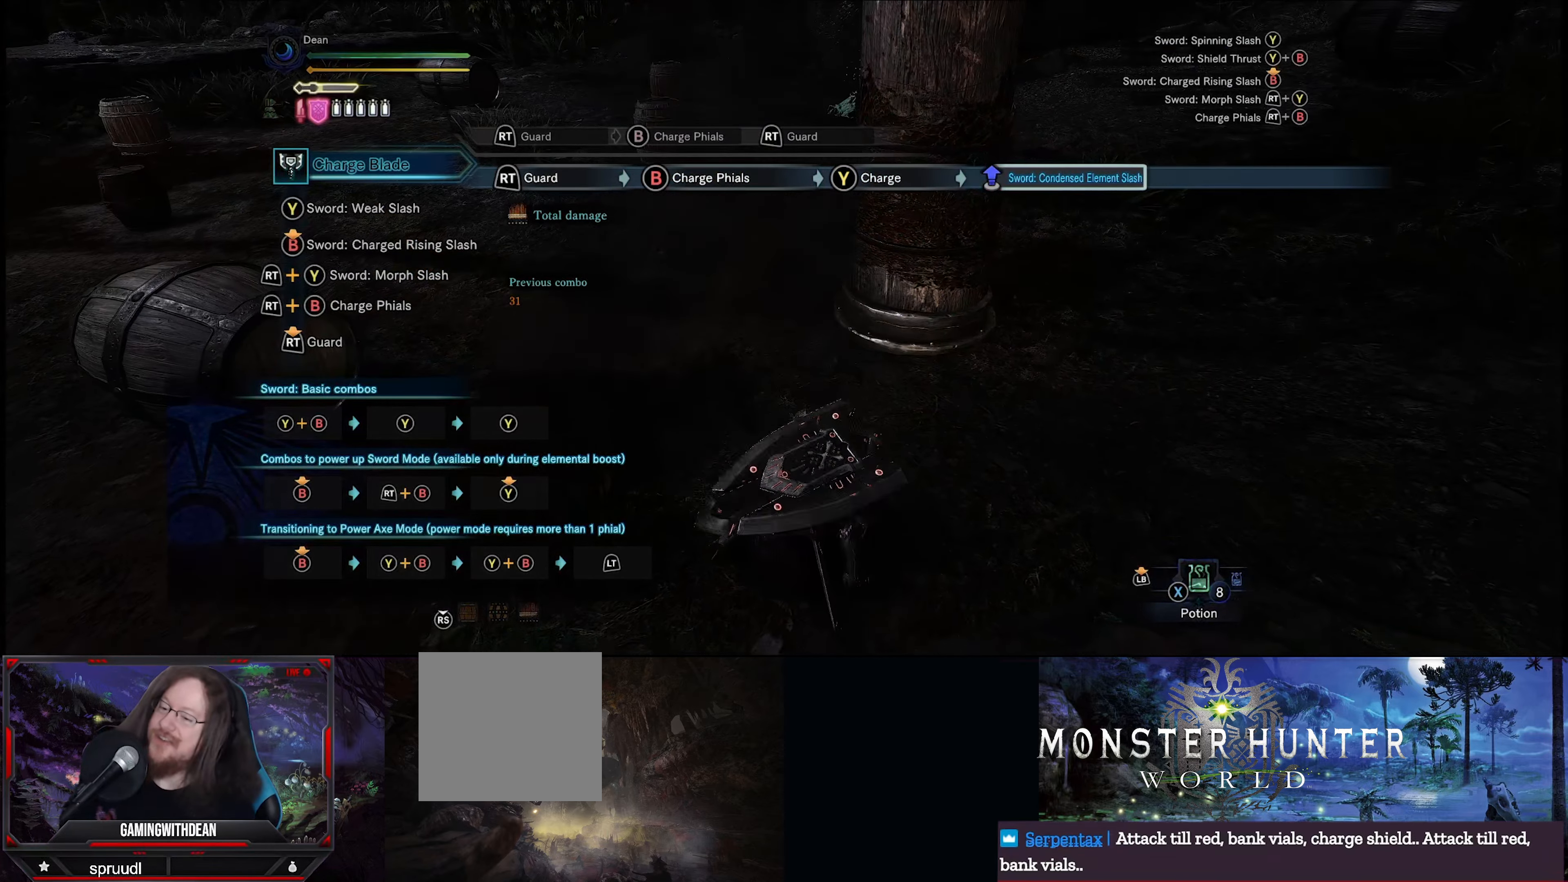
Gameplay with a controller (Xbox layout); each line is a JSON object with the inputs held at the frame after it. "events" lists button and stick changes between this image and that frame as [ms after this image, input, new state], when the widget could be followed in between. Not read: L3 R3.
{"buttons": [], "left_stick": "center", "right_stick": "left", "events": [[316, "left_stick", "center"], [483, "right_stick", "left"]]}
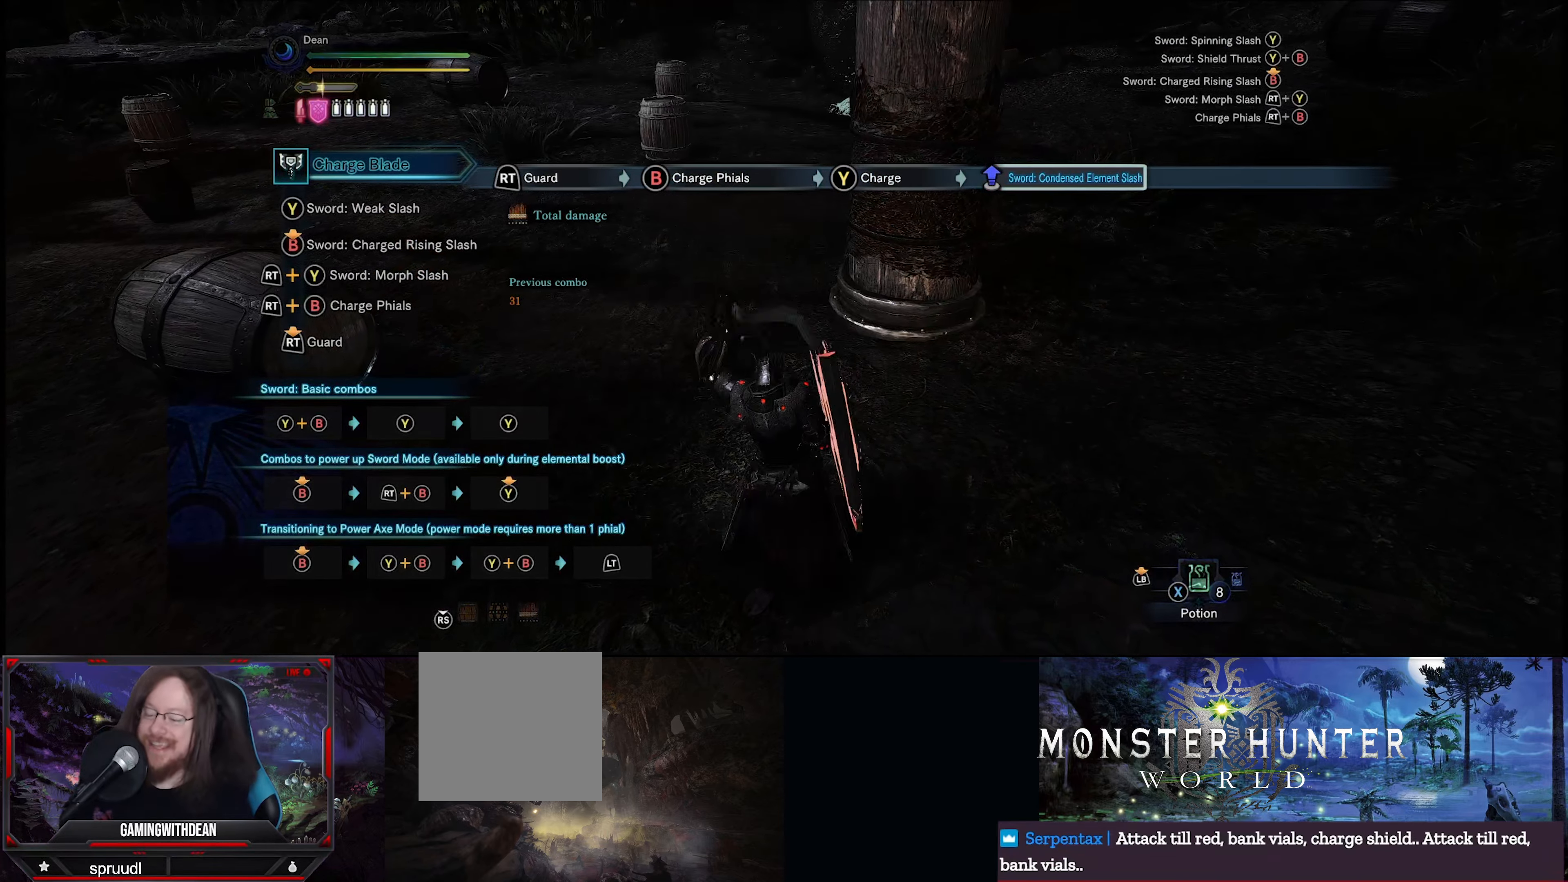
{"buttons": [], "left_stick": "up", "right_stick": "center", "events": [[116, "left_stick", "up-left"], [350, "left_stick", "up"], [350, "right_stick", "up-left"], [483, "right_stick", "center"]]}
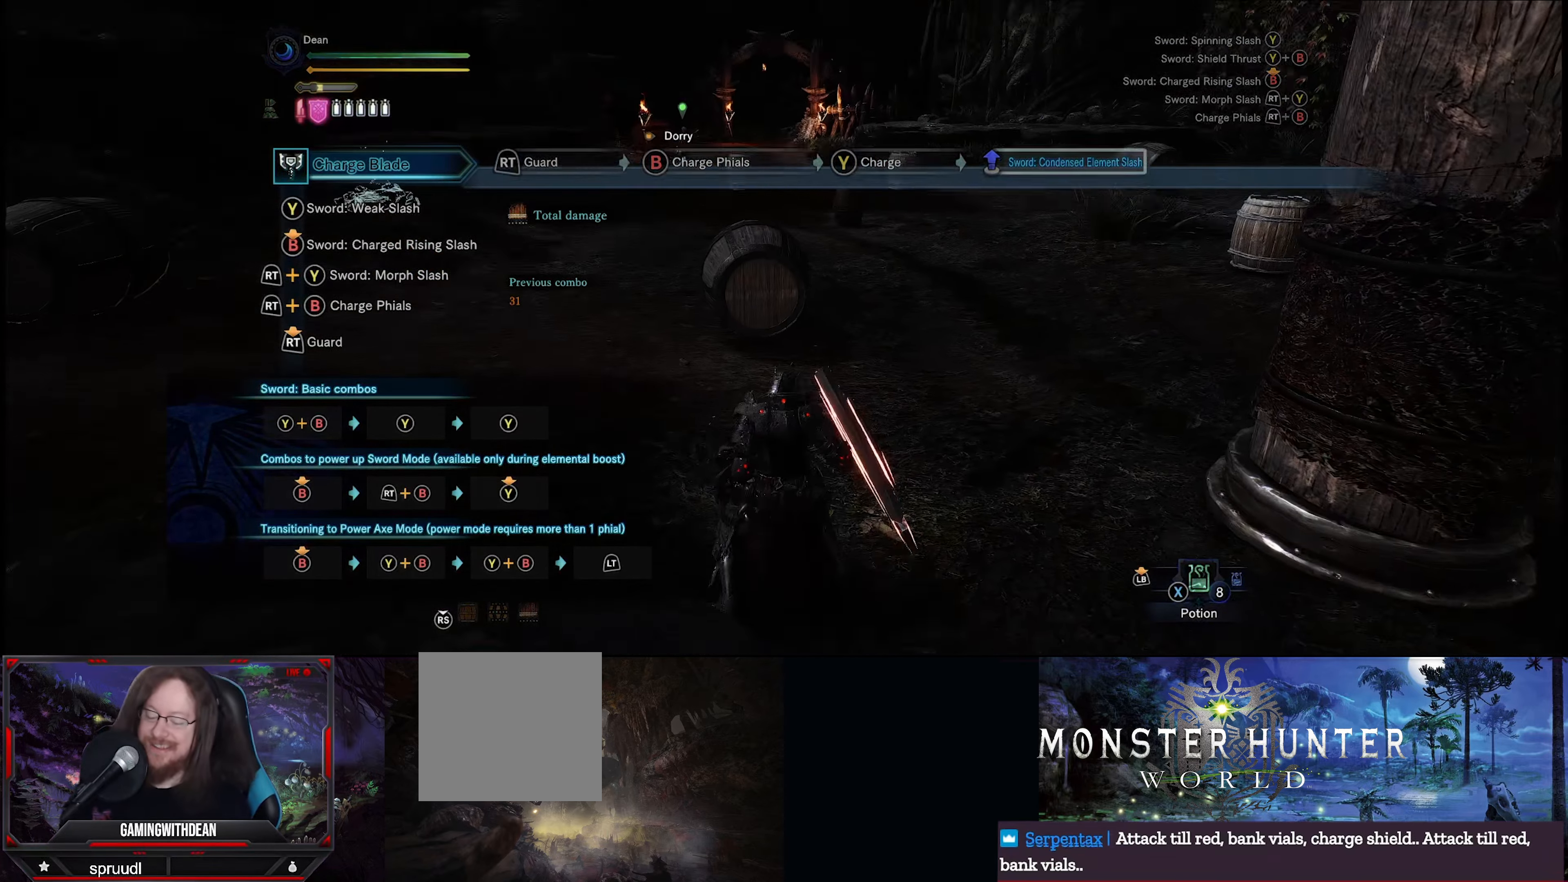
{"buttons": [], "left_stick": "up", "right_stick": "center", "events": []}
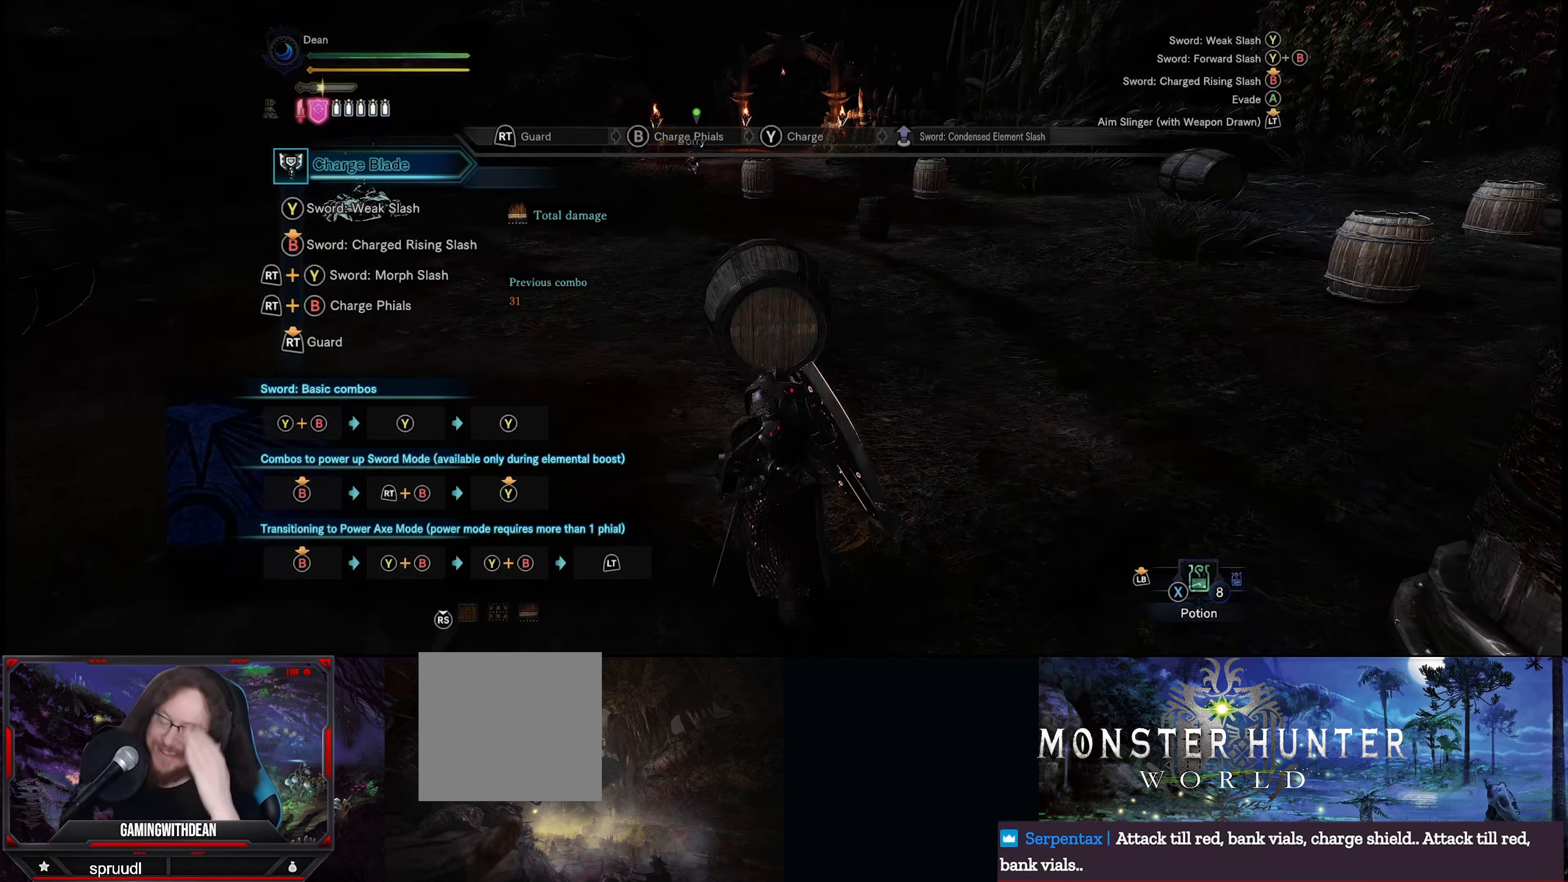
{"buttons": [], "left_stick": "up", "right_stick": "center", "events": []}
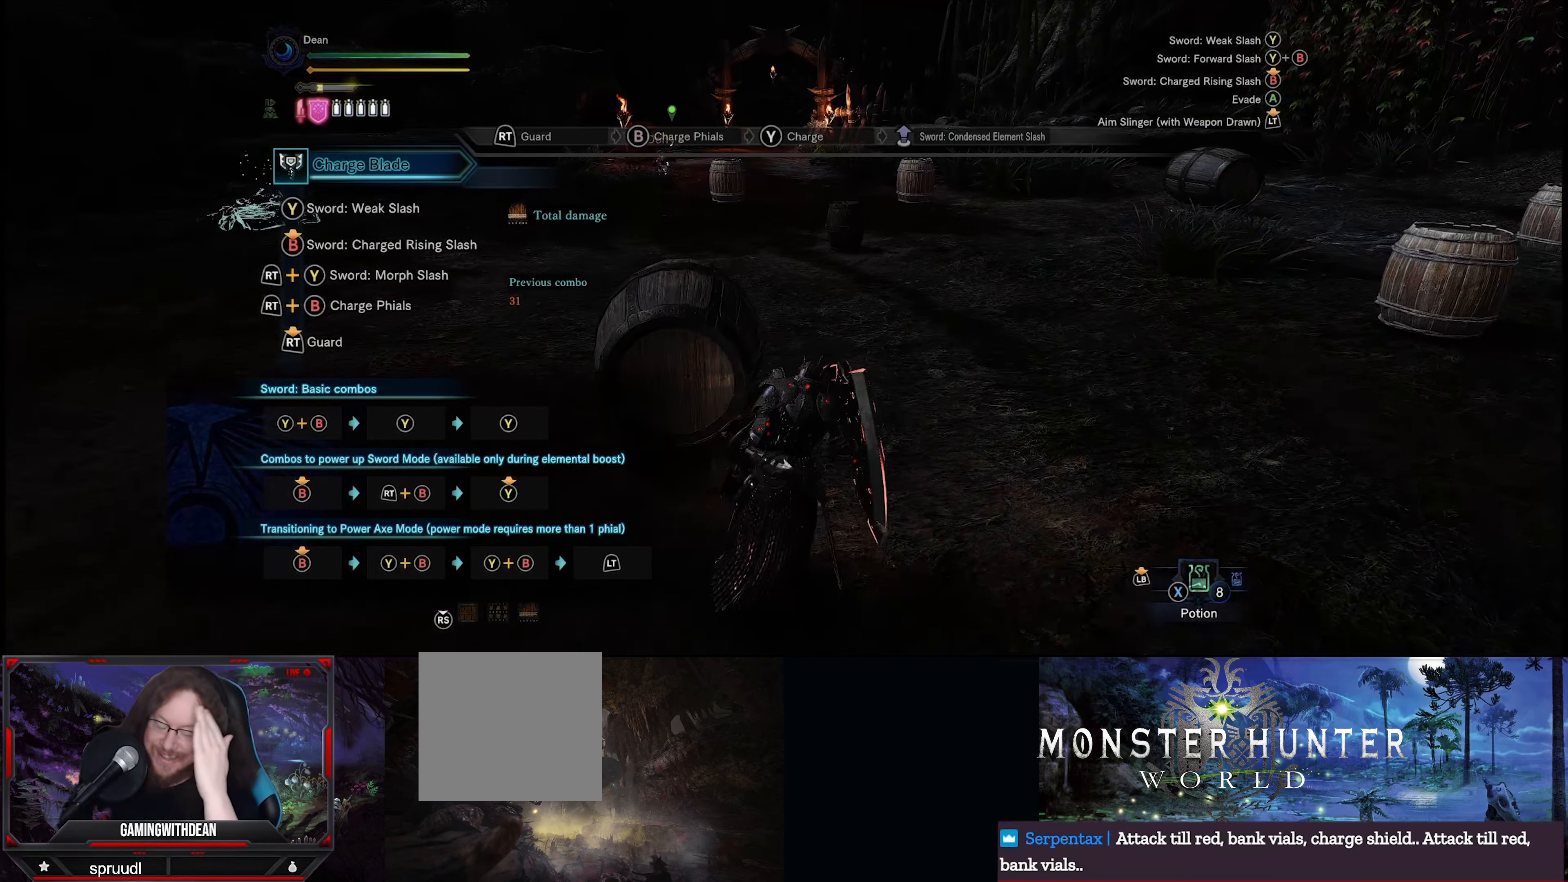
{"buttons": [], "left_stick": "up", "right_stick": "center", "events": []}
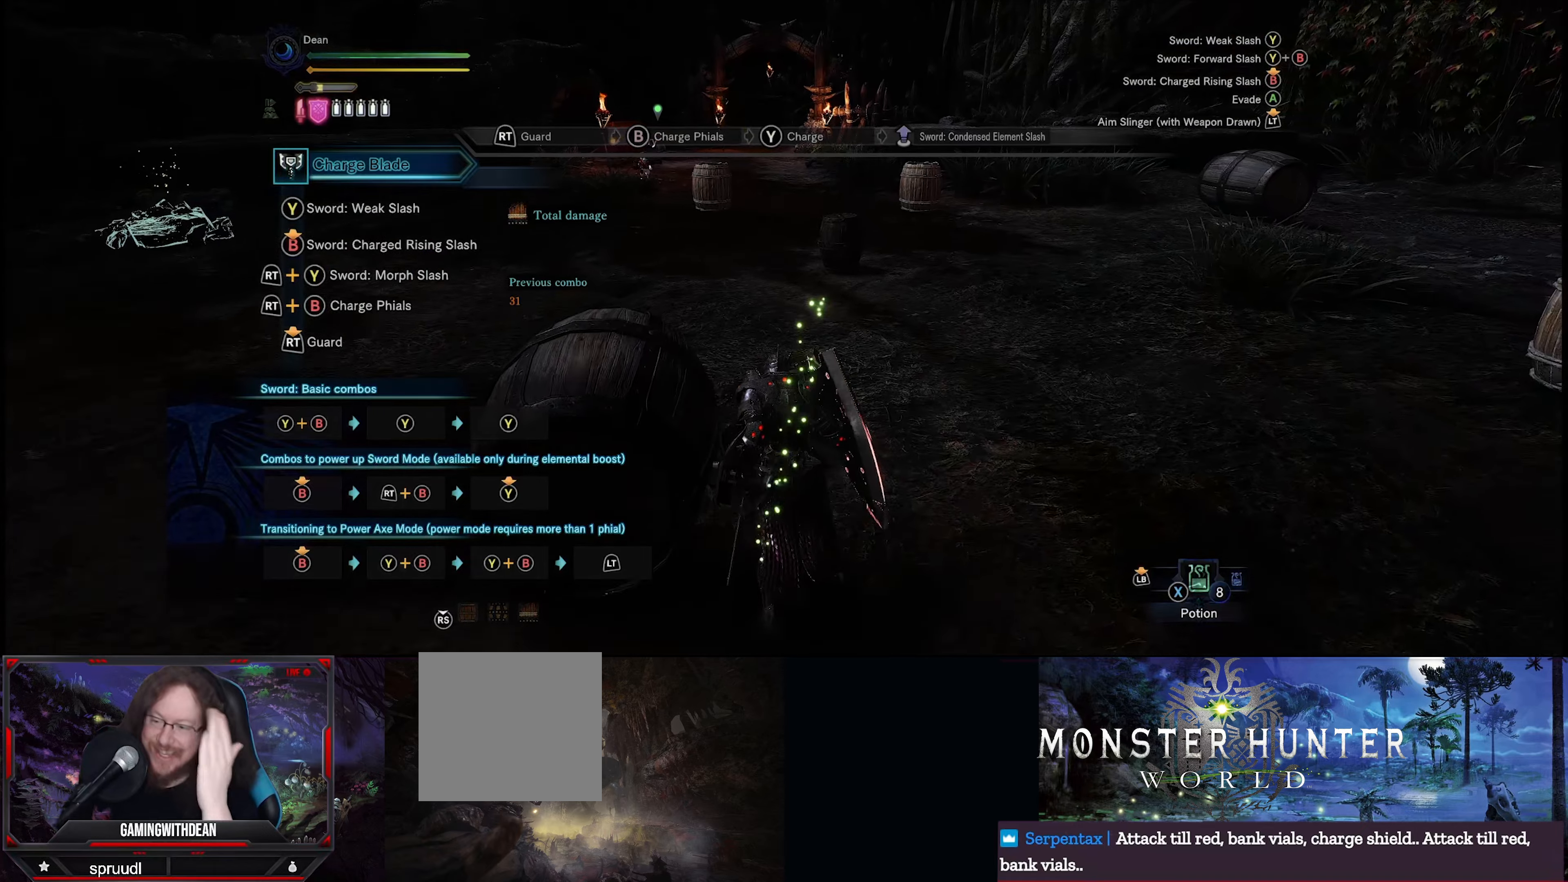
{"buttons": [], "left_stick": "up", "right_stick": "center", "events": []}
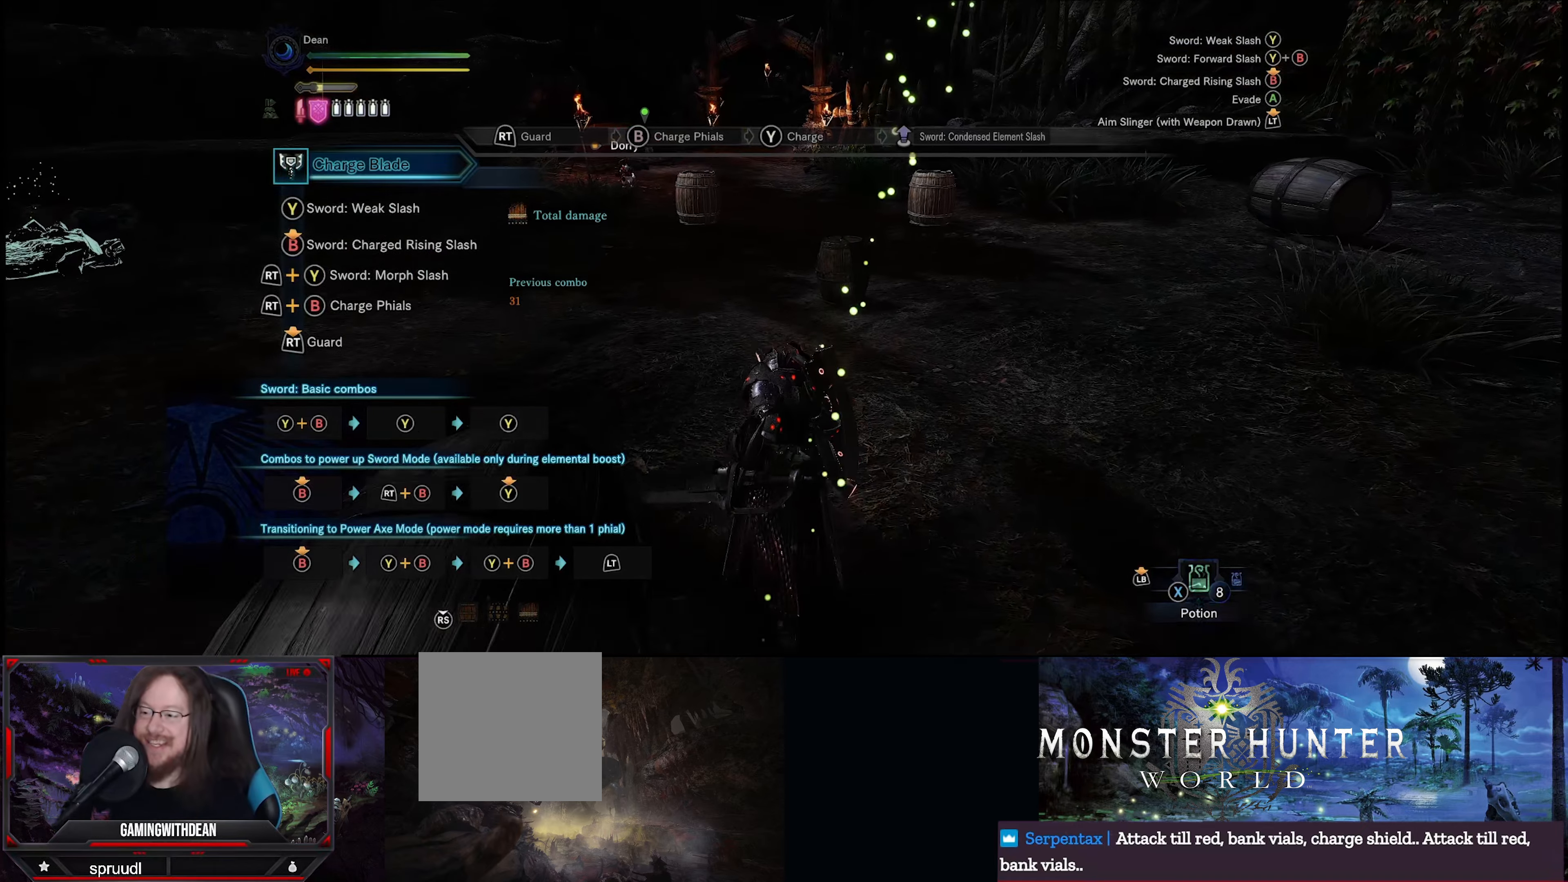
{"buttons": [], "left_stick": "up", "right_stick": "center", "events": []}
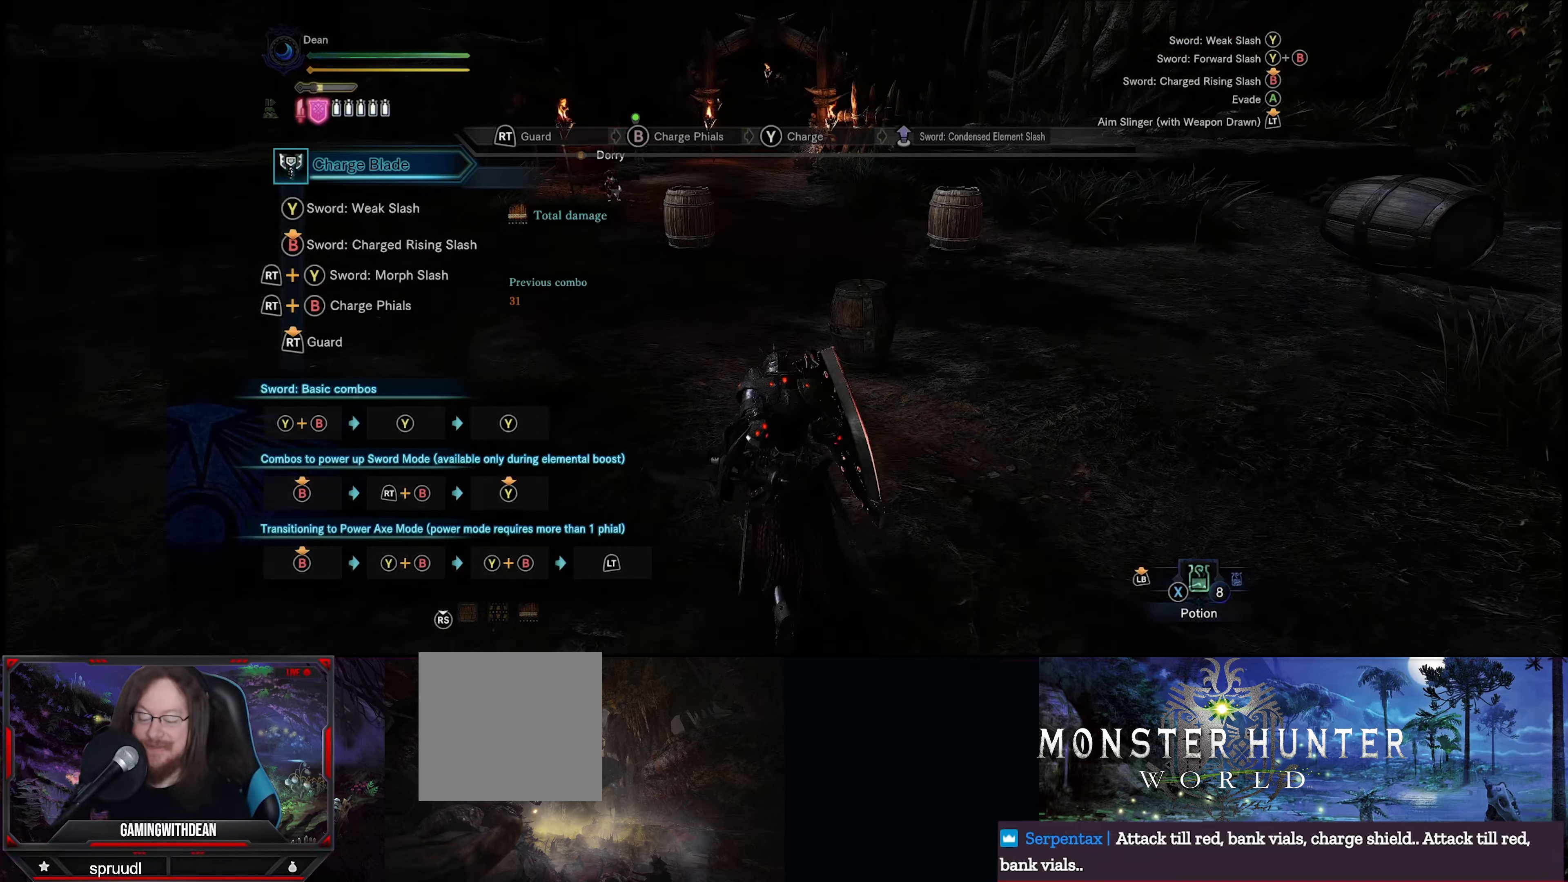
{"buttons": [], "left_stick": "up", "right_stick": "center", "events": []}
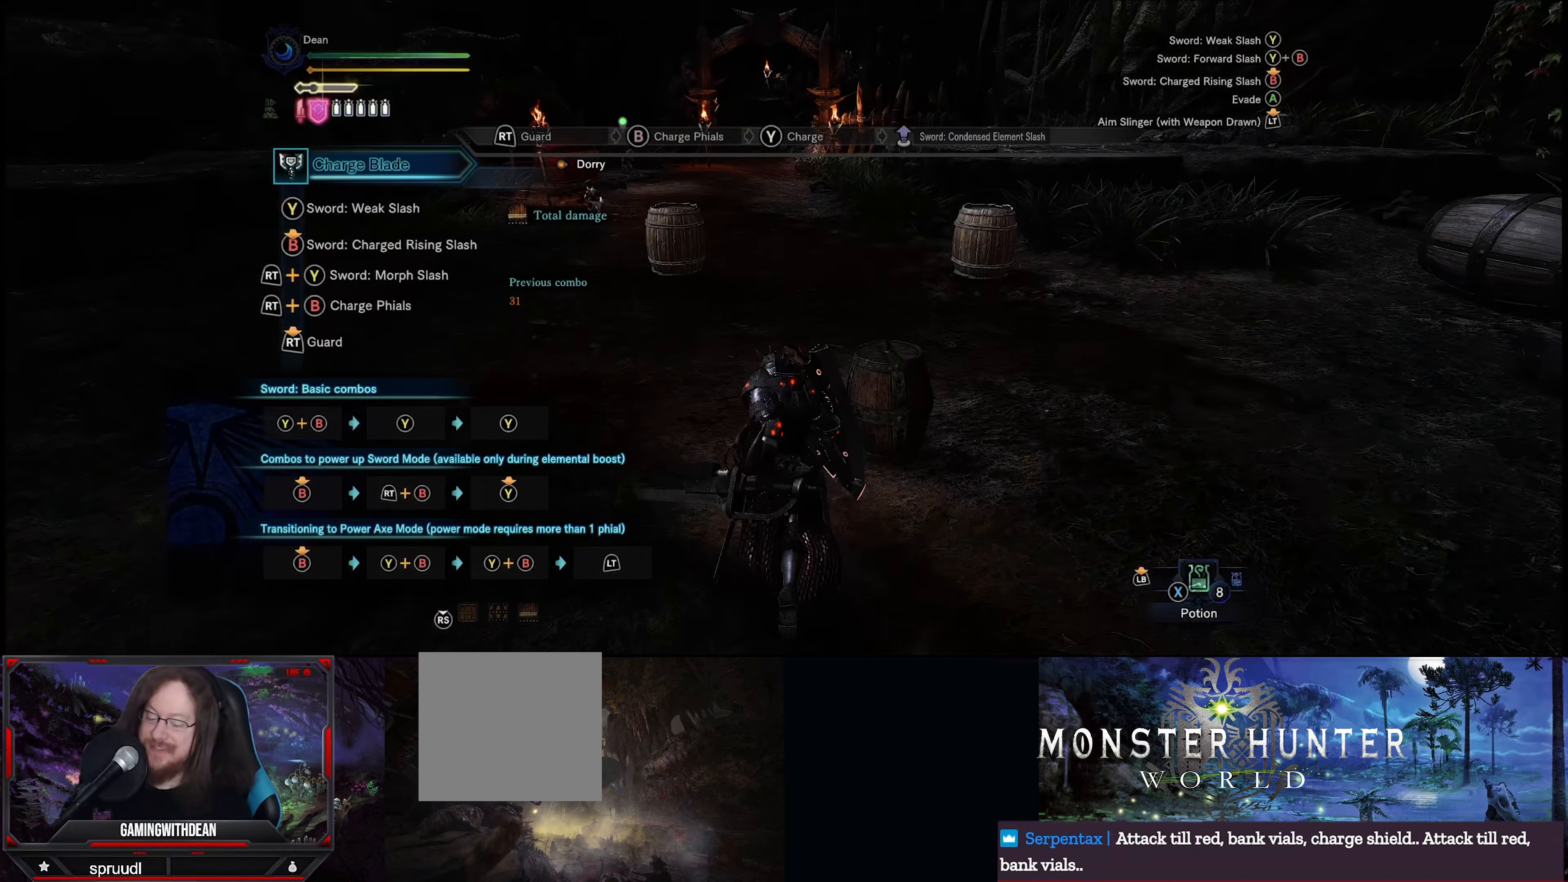
{"buttons": [], "left_stick": "up", "right_stick": "center", "events": []}
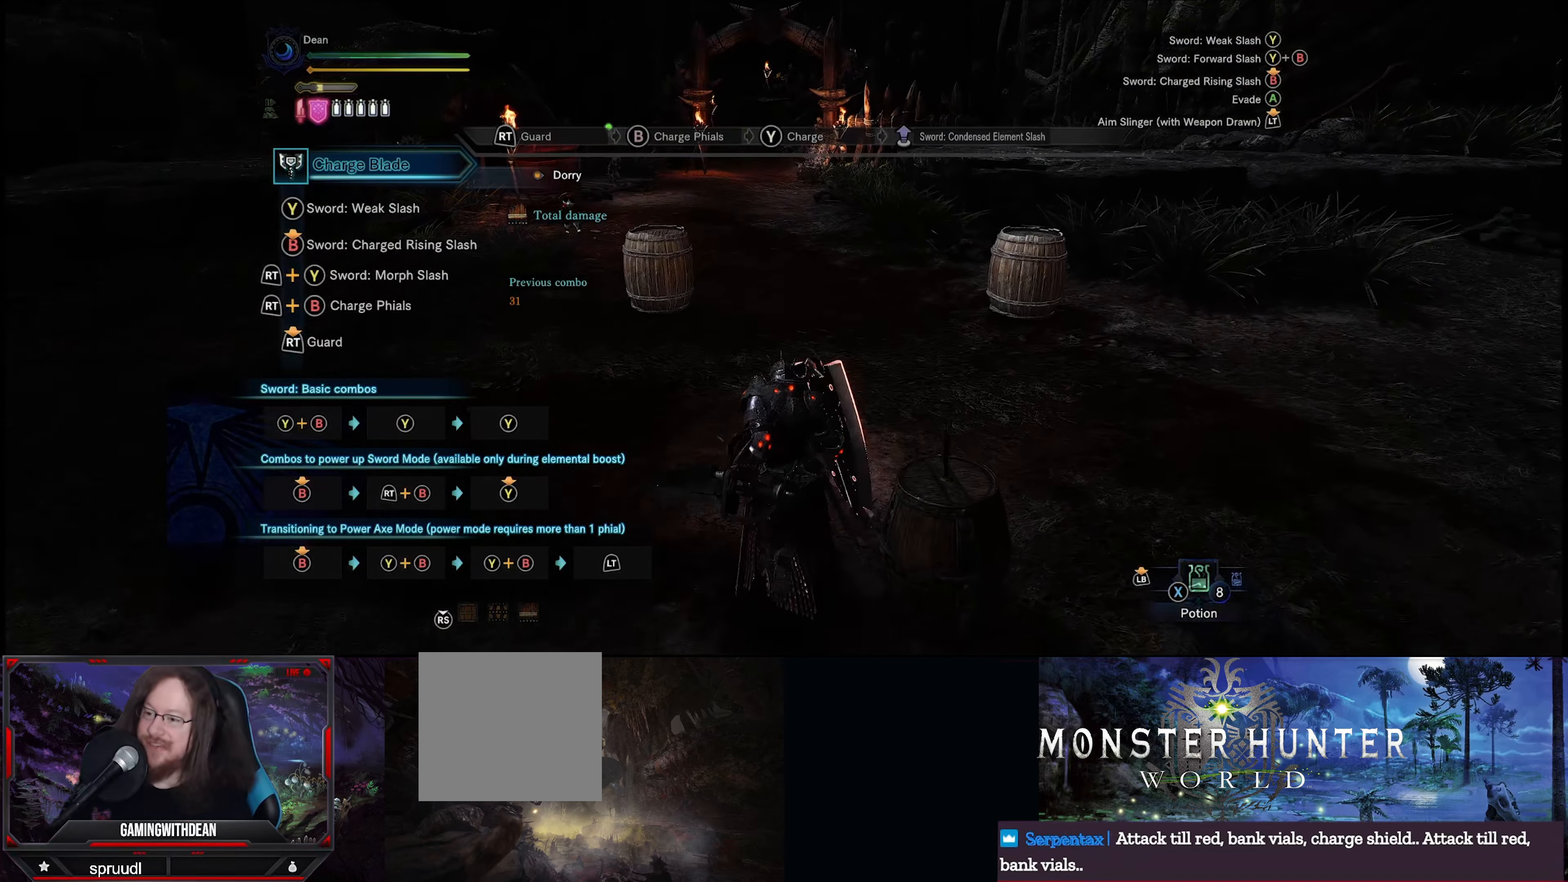
{"buttons": [], "left_stick": "up", "right_stick": "center", "events": []}
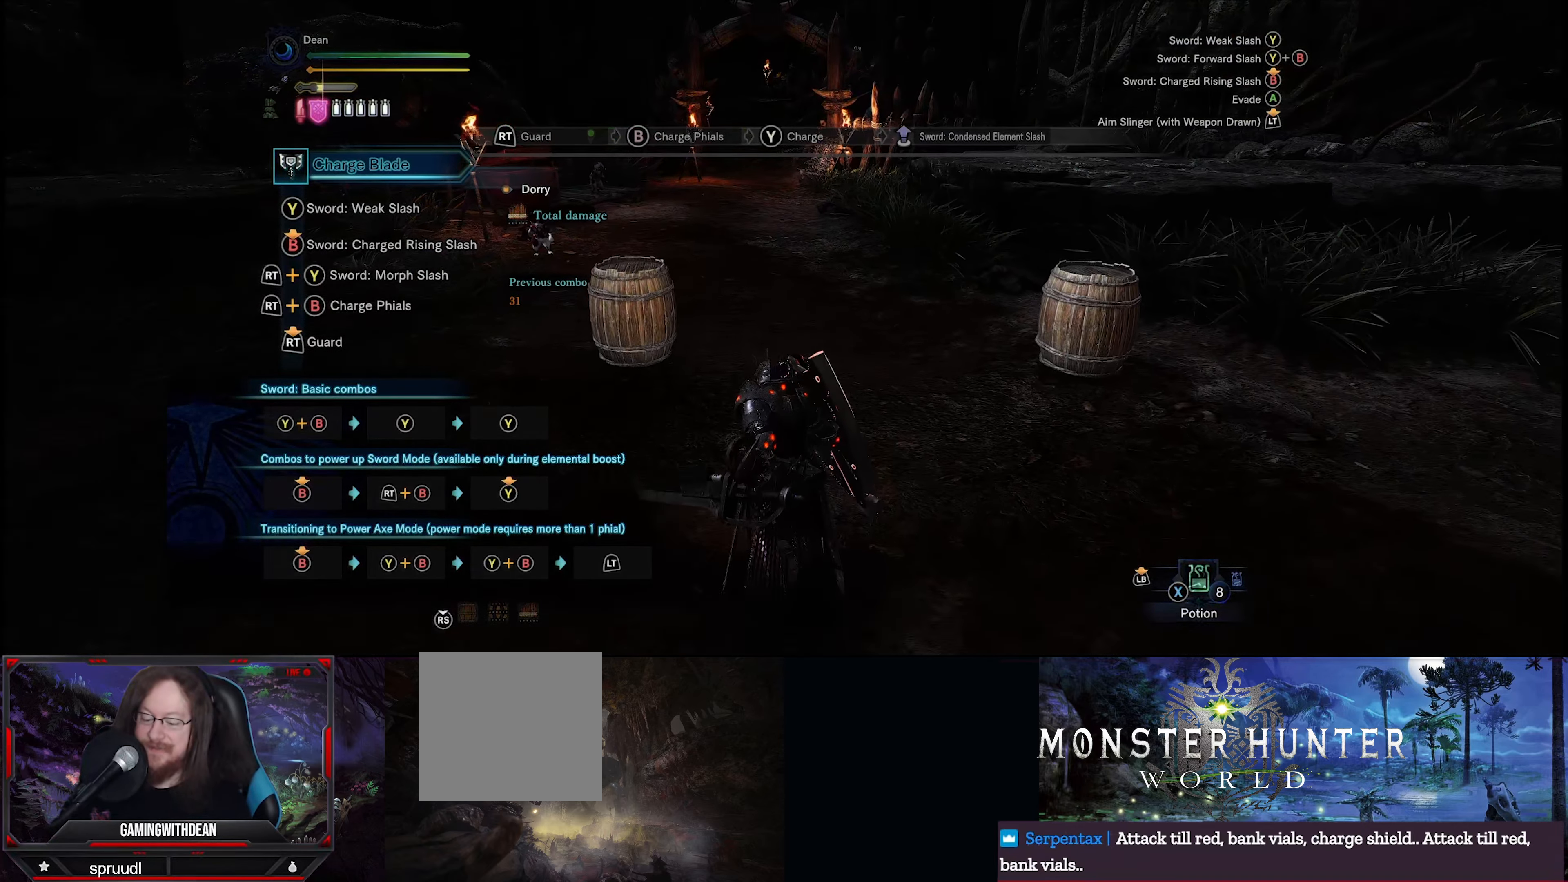
{"buttons": [], "left_stick": "up", "right_stick": "center", "events": []}
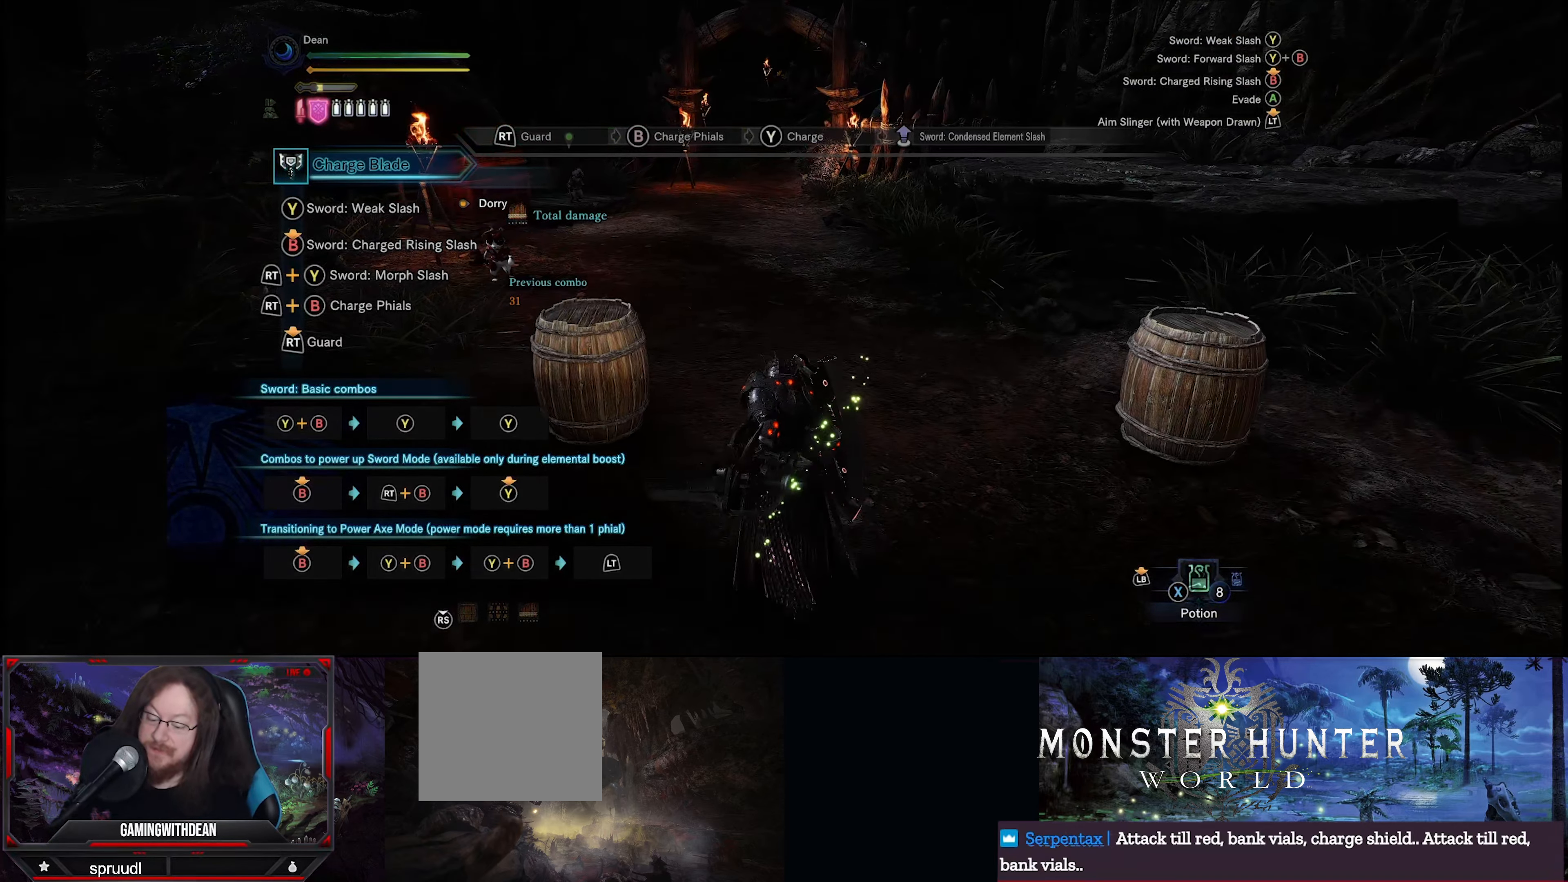
{"buttons": [], "left_stick": "up", "right_stick": "center", "events": []}
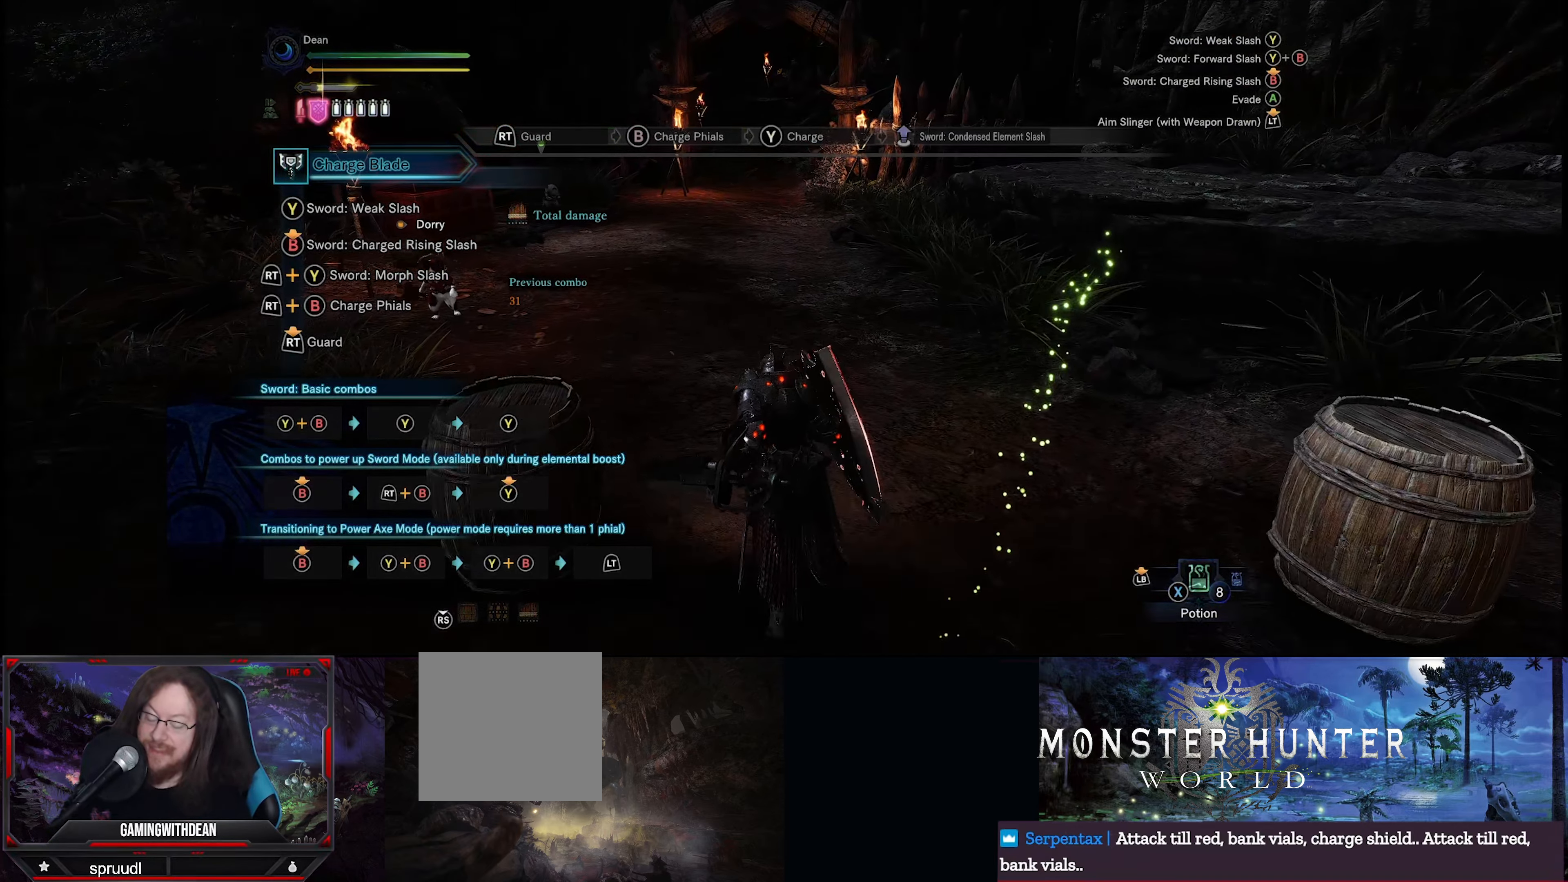
{"buttons": [], "left_stick": "up", "right_stick": "center", "events": []}
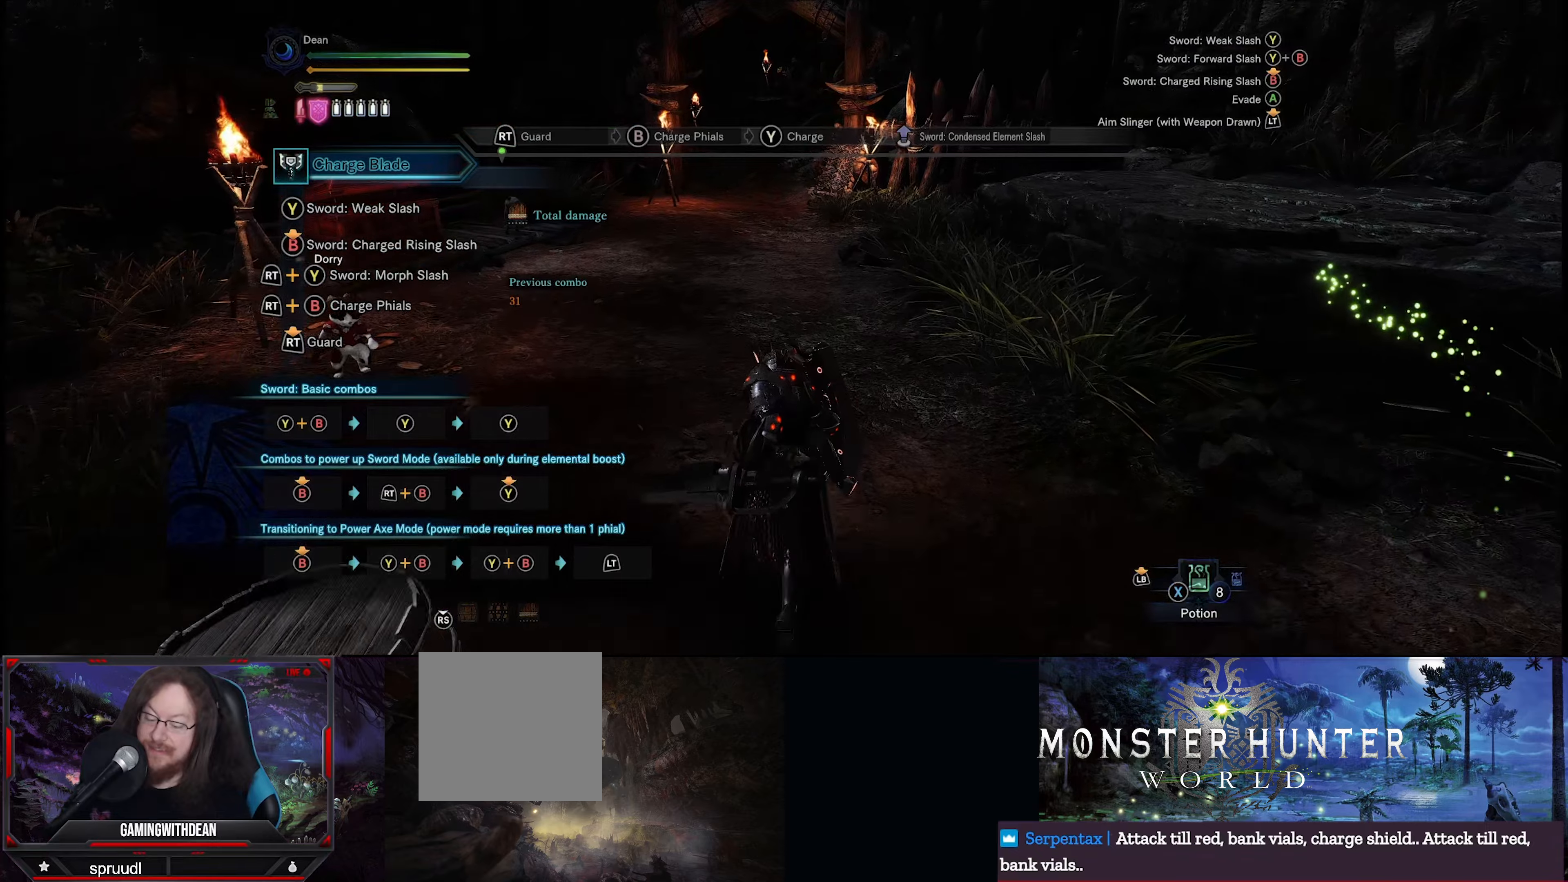
{"buttons": [], "left_stick": "up", "right_stick": "center", "events": []}
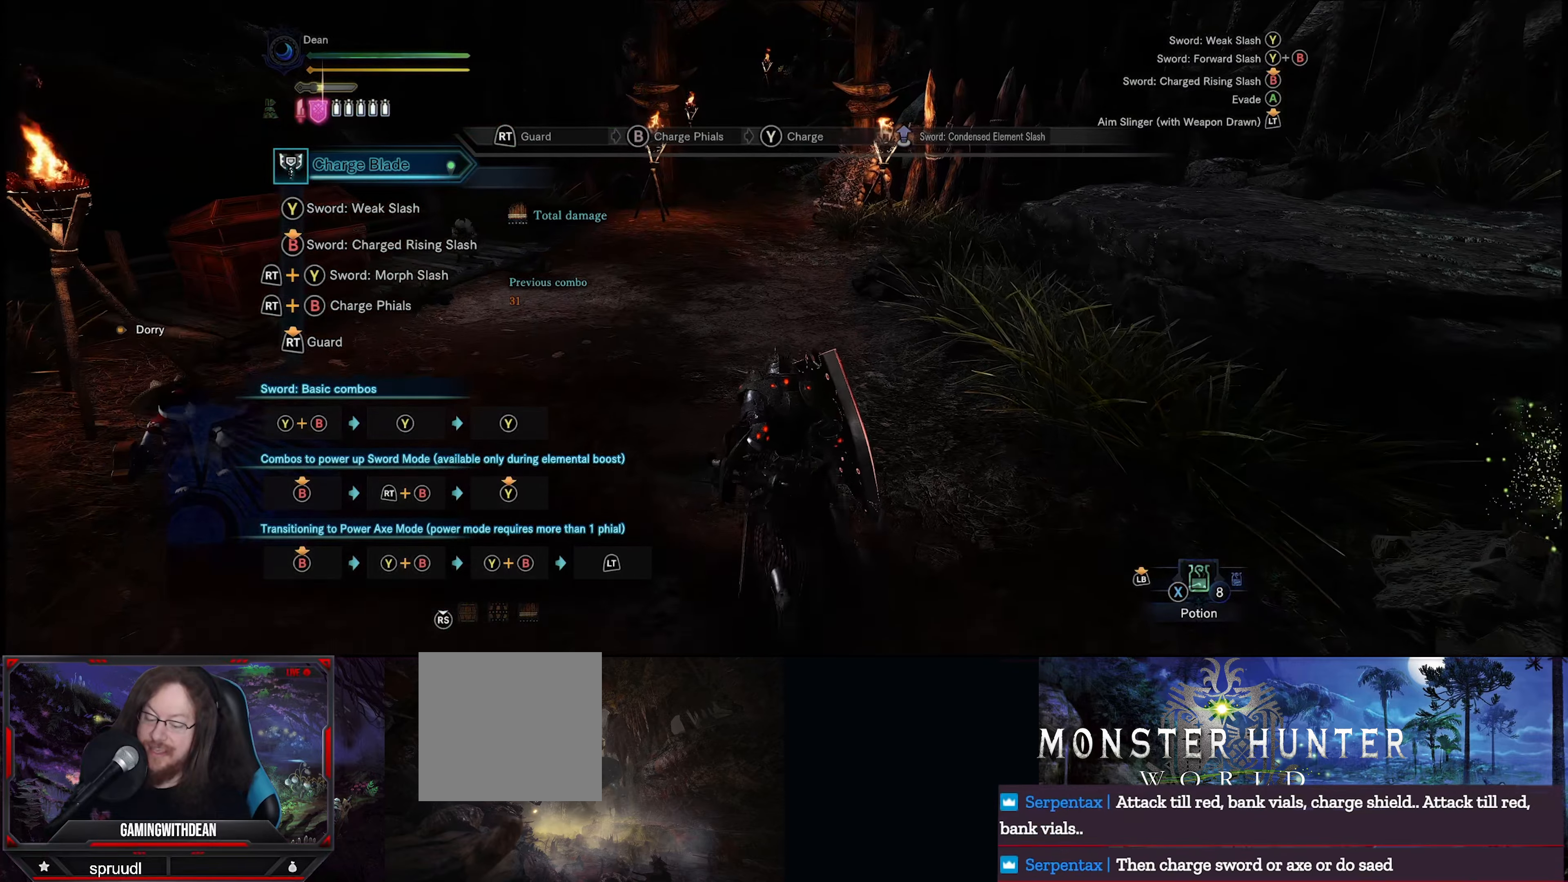
{"buttons": [], "left_stick": "up", "right_stick": "center", "events": []}
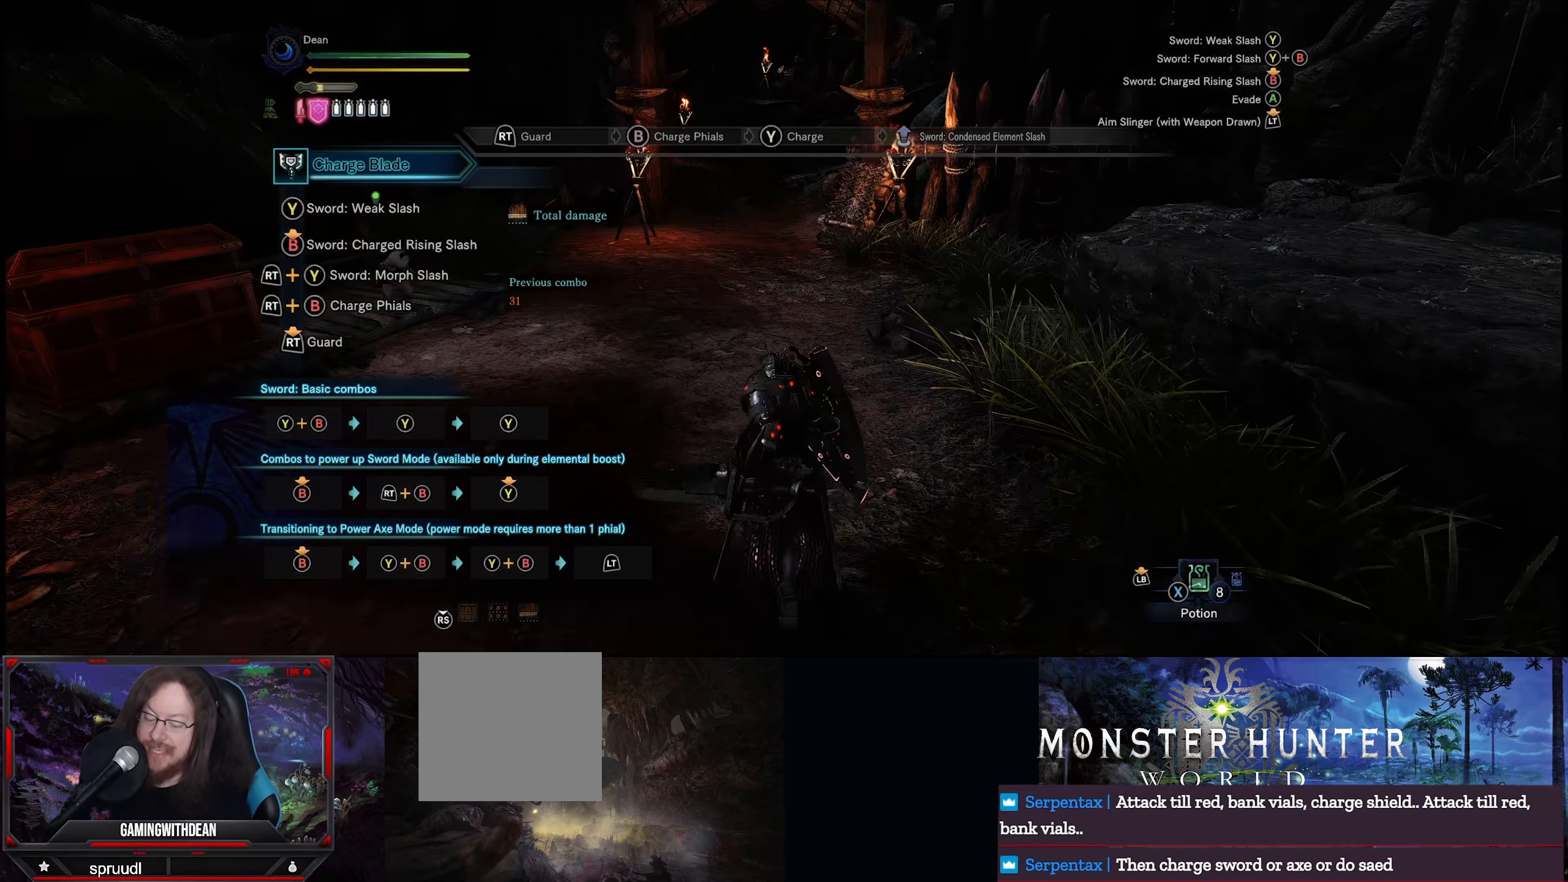
{"buttons": [], "left_stick": "up", "right_stick": "center", "events": []}
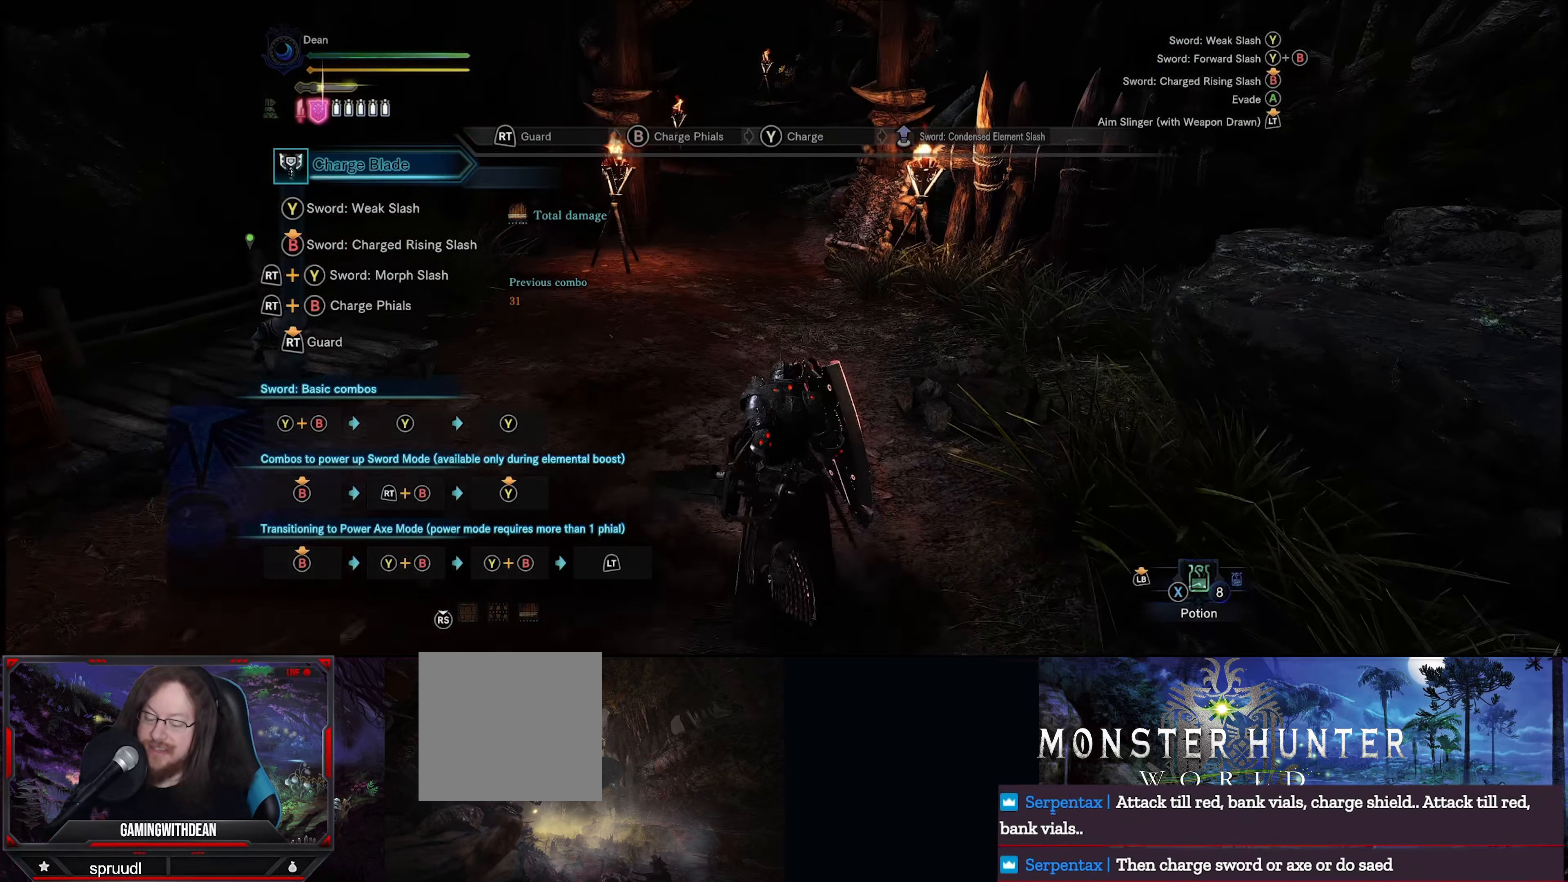
{"buttons": [], "left_stick": "up", "right_stick": "center", "events": []}
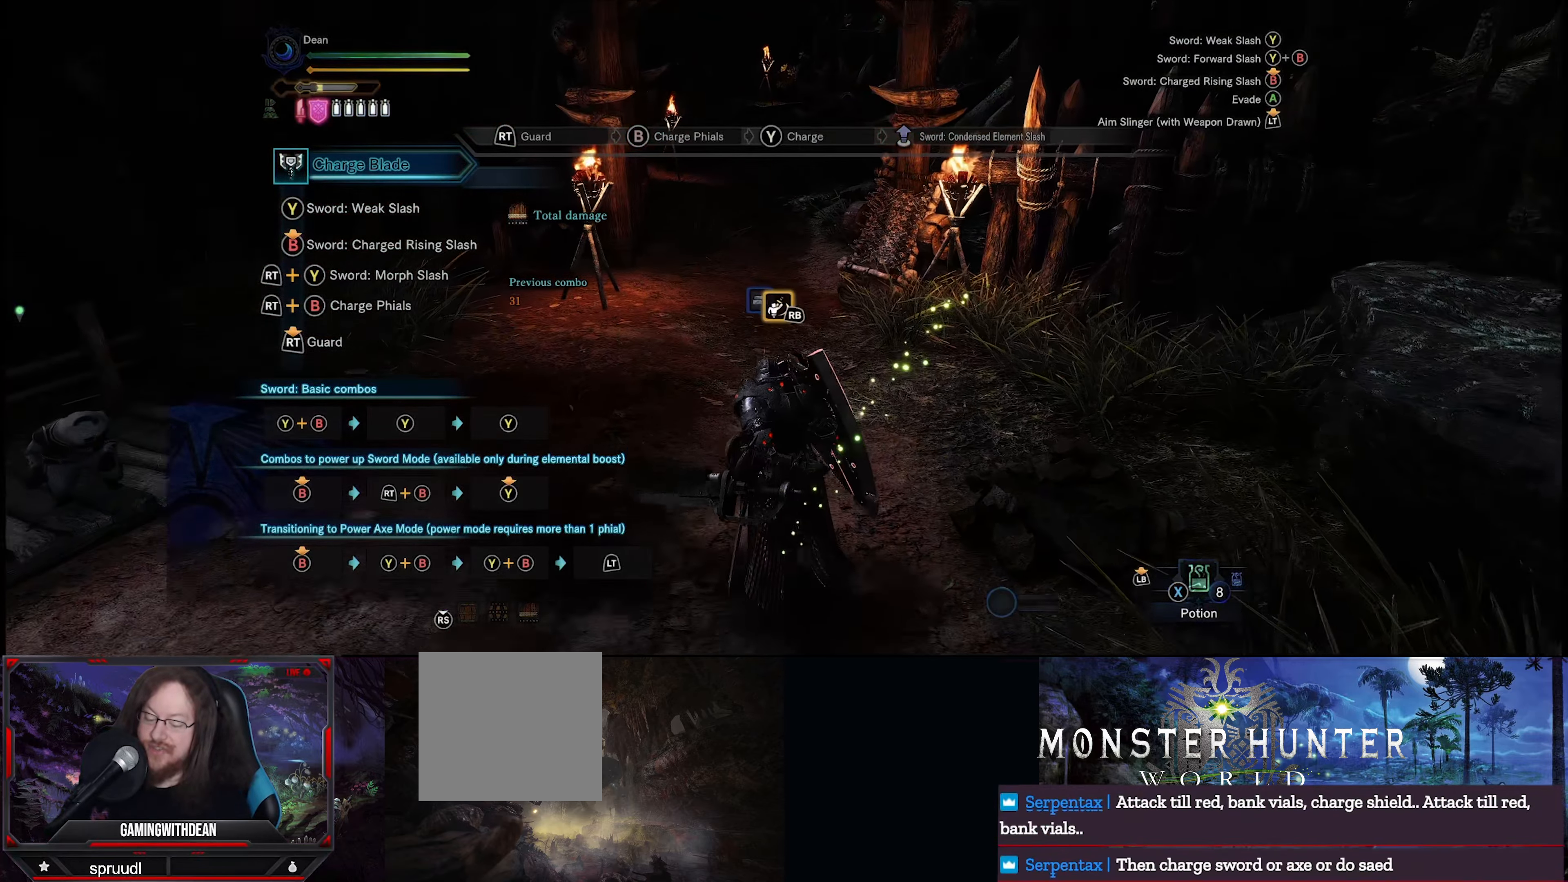
{"buttons": ["R1"], "left_stick": "up", "right_stick": "center", "events": [[417, "R1", "down"]]}
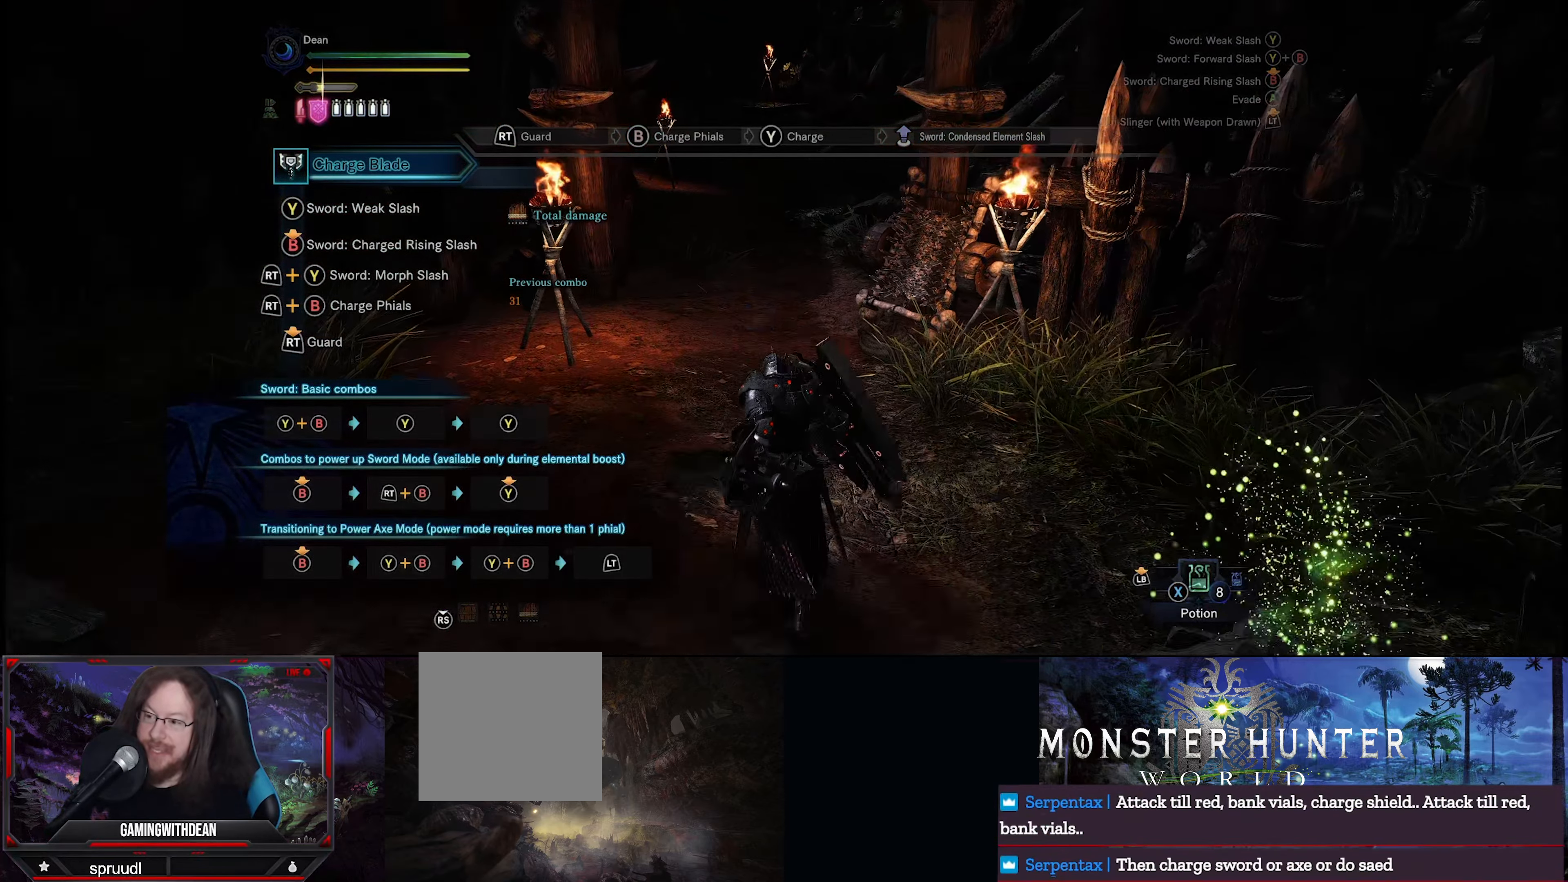
{"buttons": [], "left_stick": "up", "right_stick": "center", "events": [[117, "R1", "up"]]}
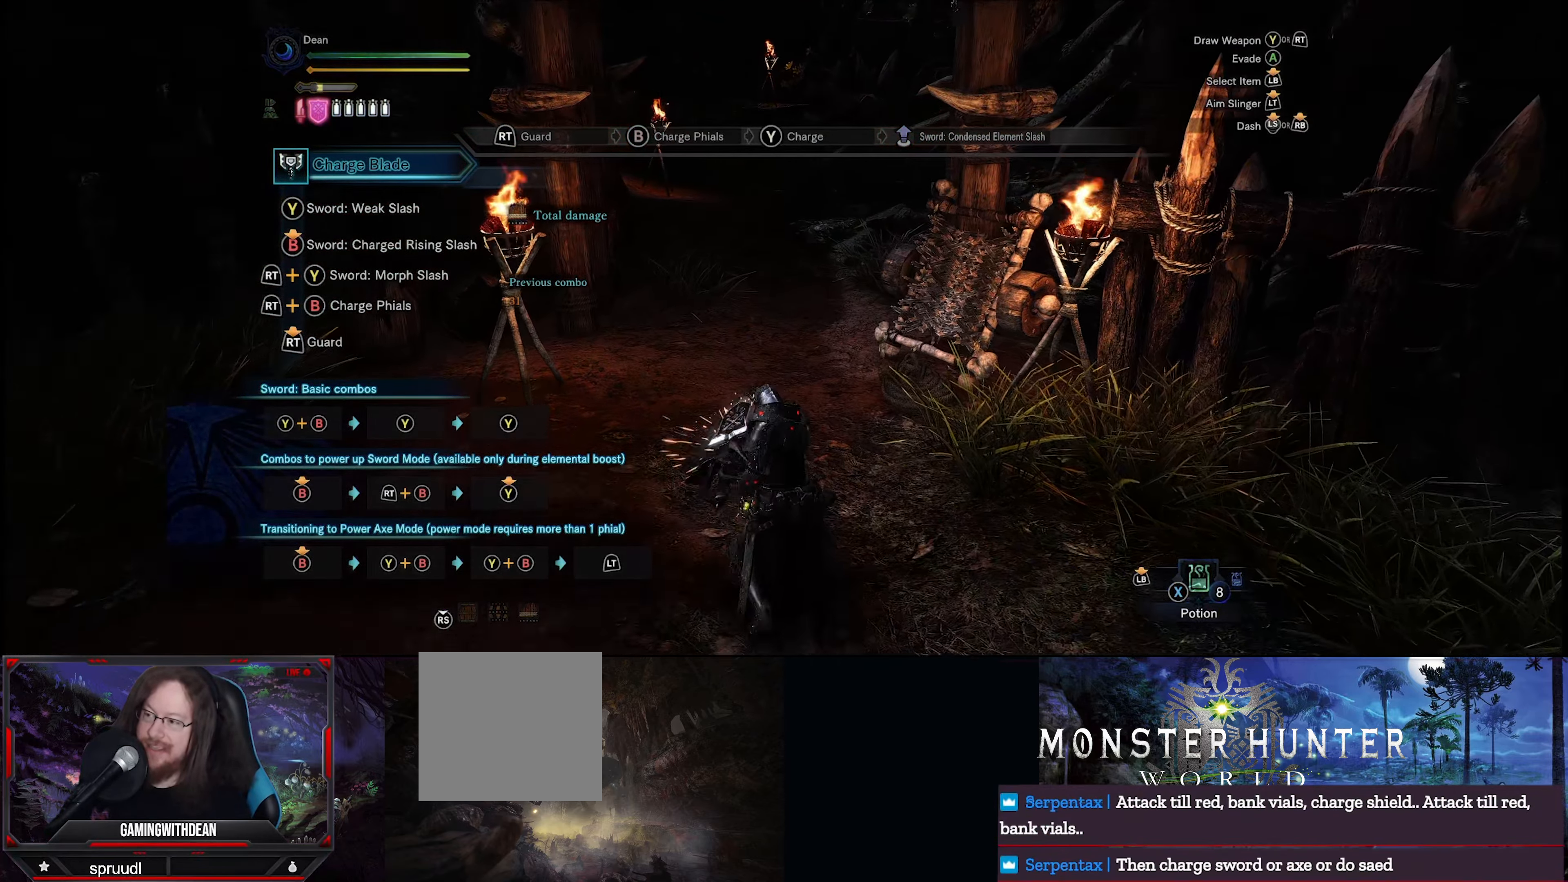
{"buttons": [], "left_stick": "up", "right_stick": "center", "events": []}
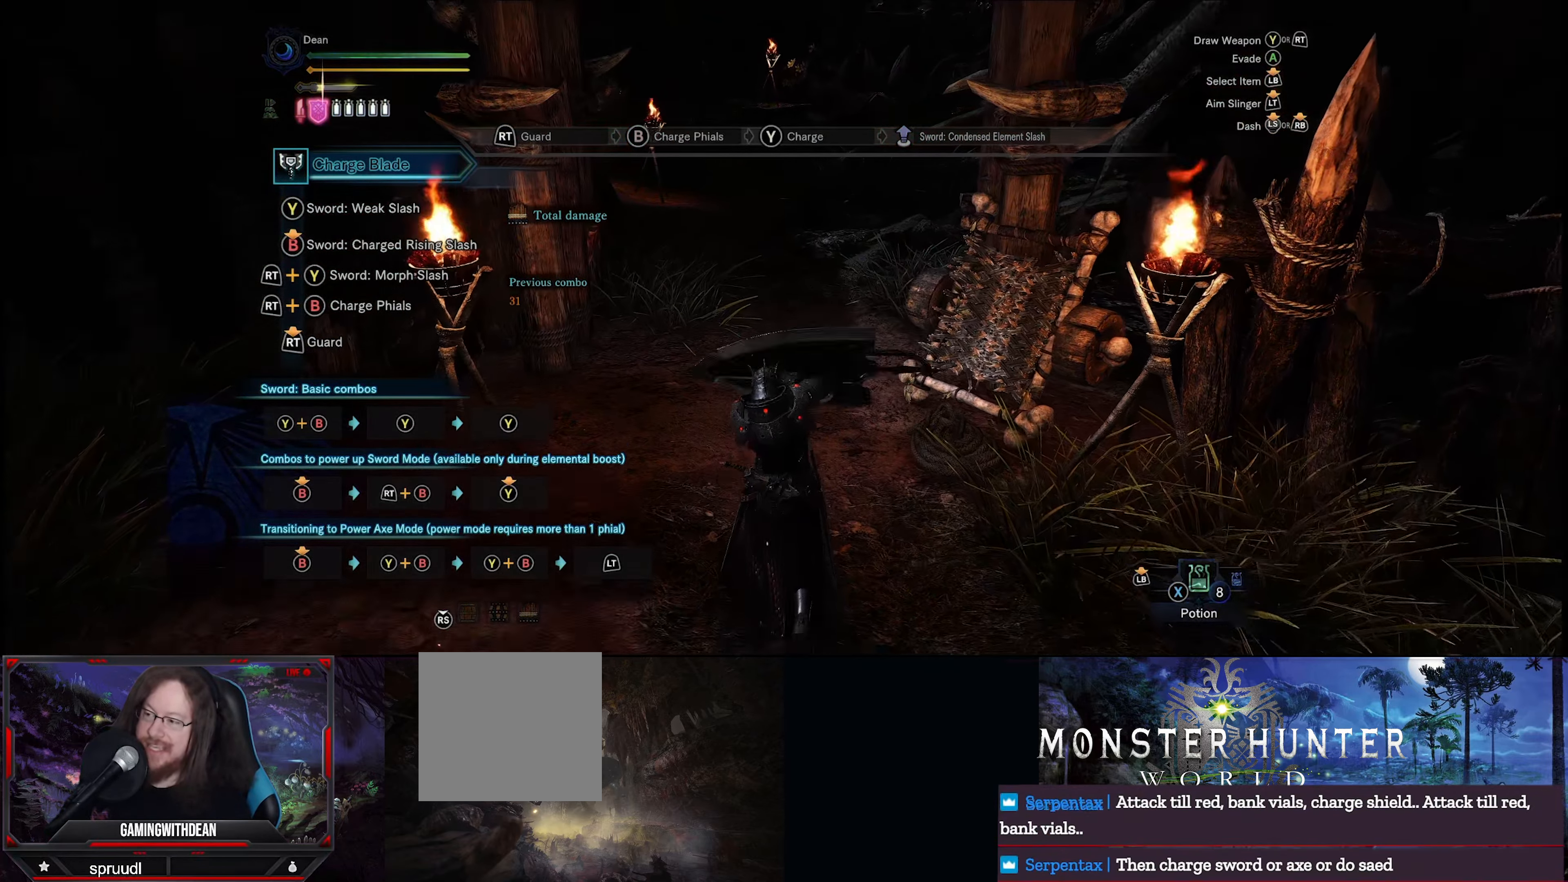
{"buttons": [], "left_stick": "up", "right_stick": "up", "events": [[350, "right_stick", "up"]]}
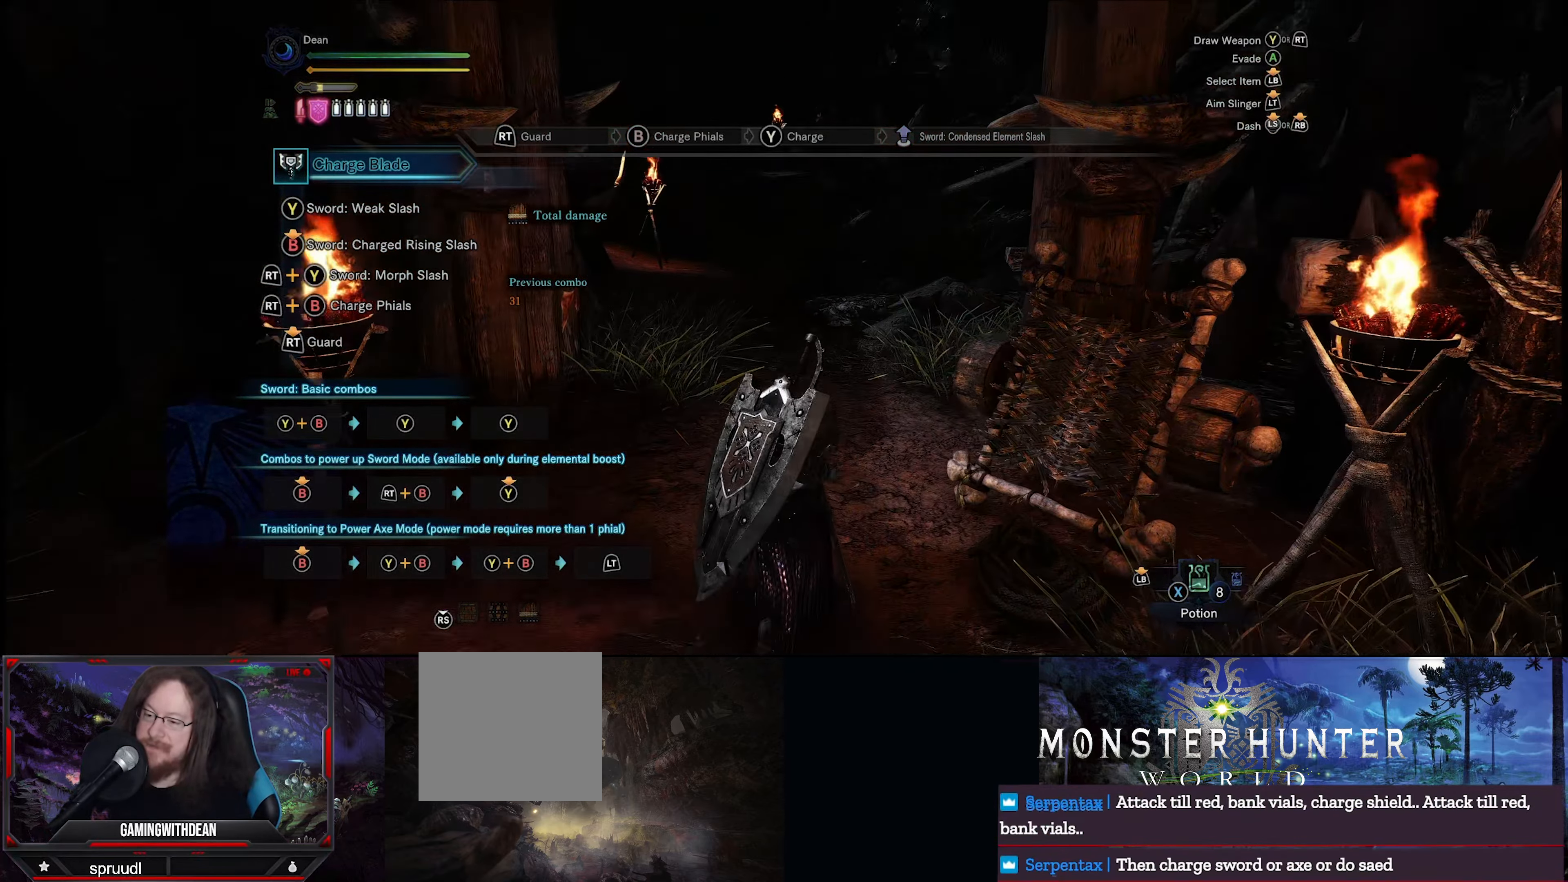
{"buttons": [], "left_stick": "up", "right_stick": "down-right", "events": [[83, "right_stick", "center"], [383, "right_stick", "down-right"]]}
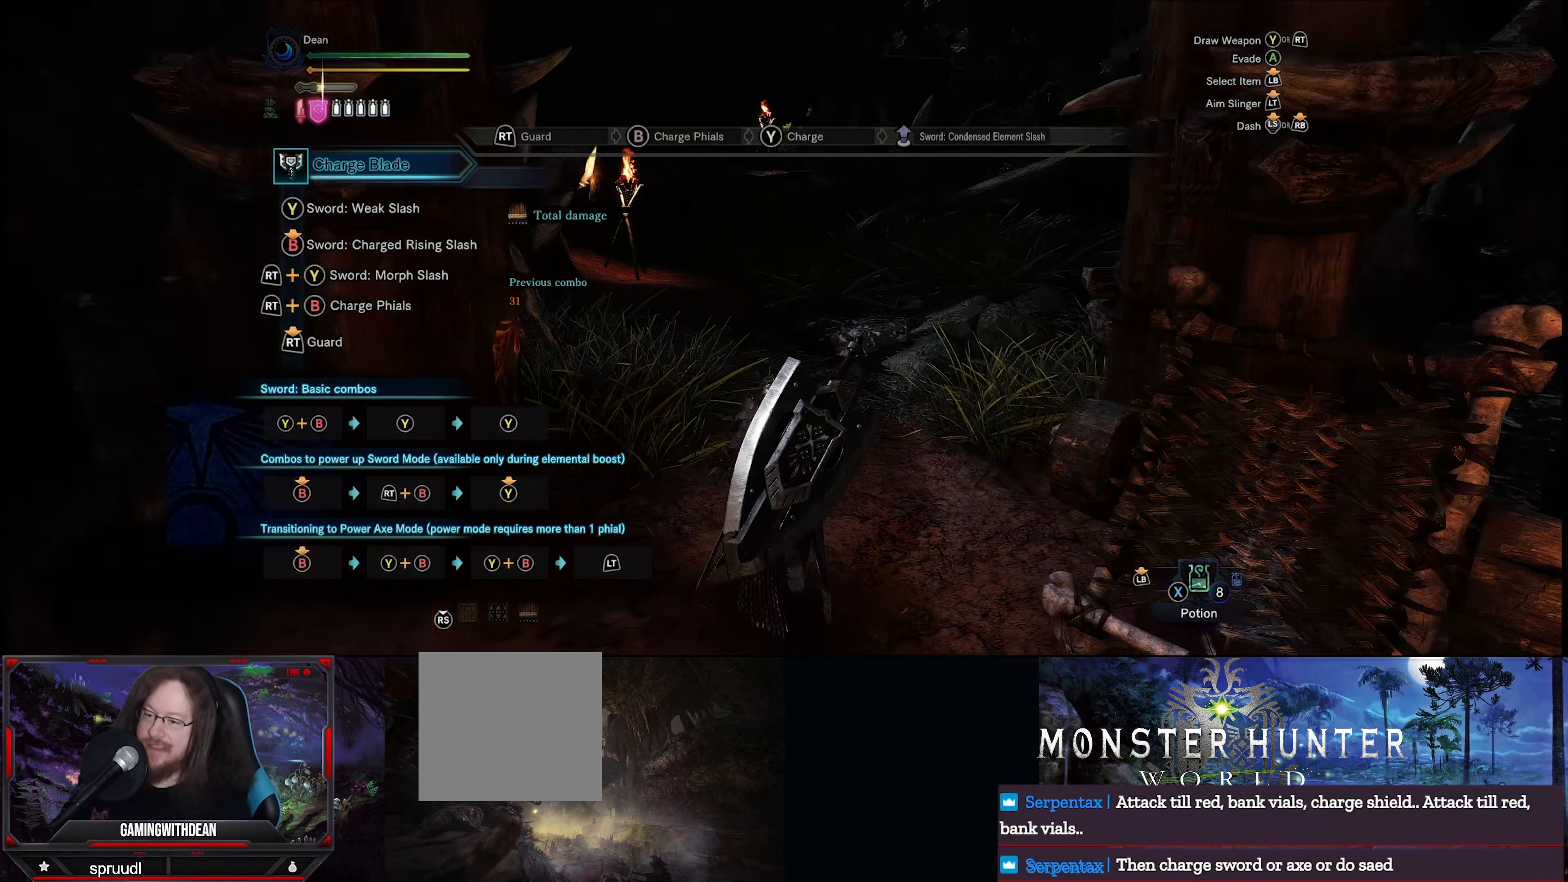
{"buttons": [], "left_stick": "up", "right_stick": "center", "events": [[50, "right_stick", "center"]]}
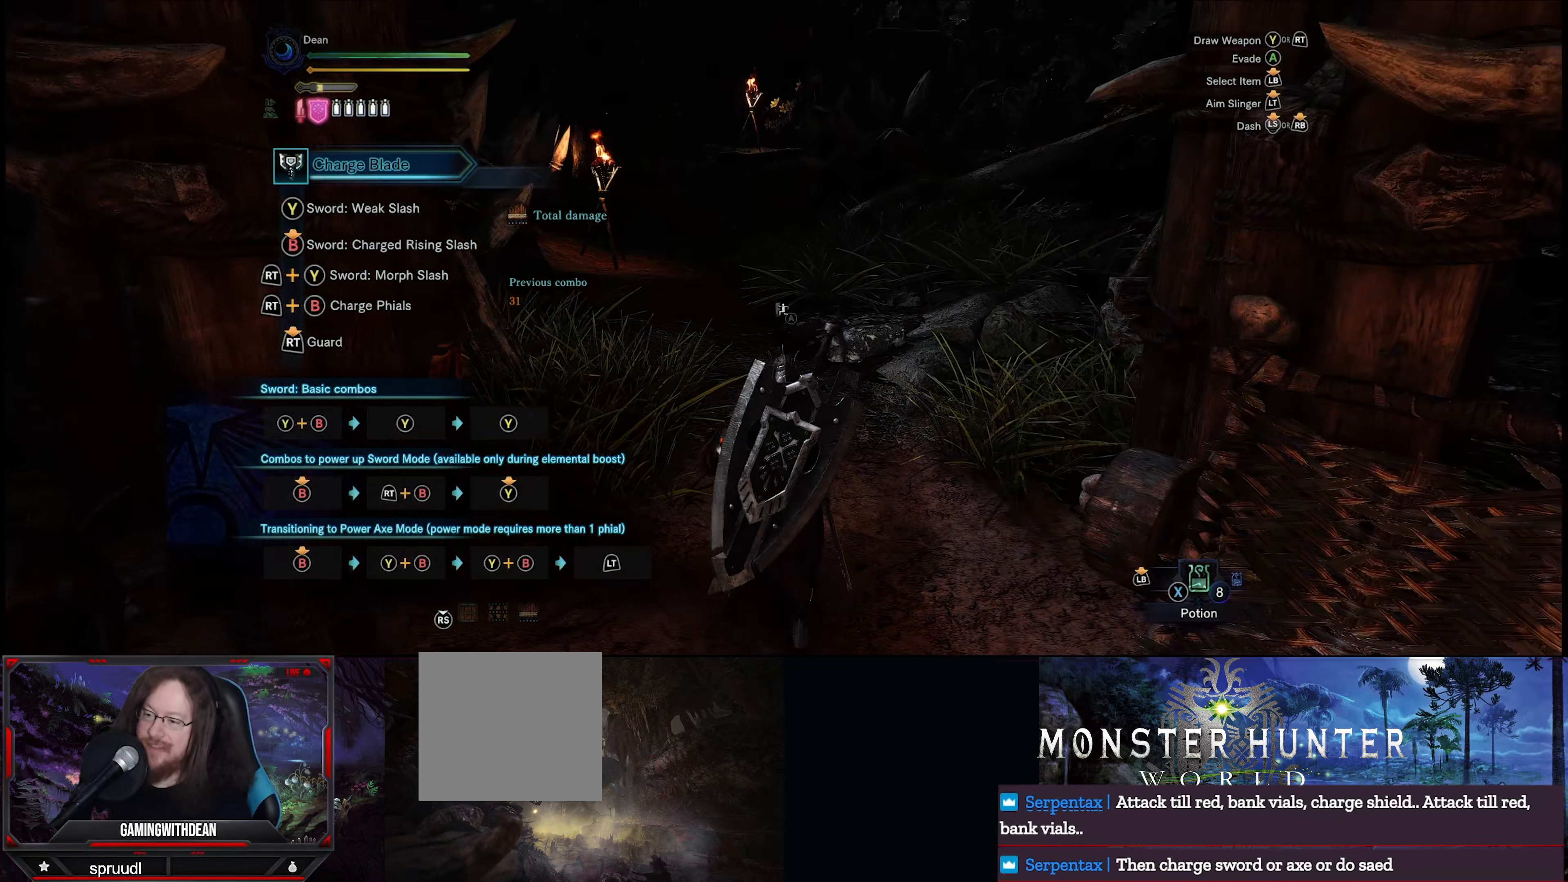
{"buttons": [], "left_stick": "center", "right_stick": "center", "events": [[350, "left_stick", "center"]]}
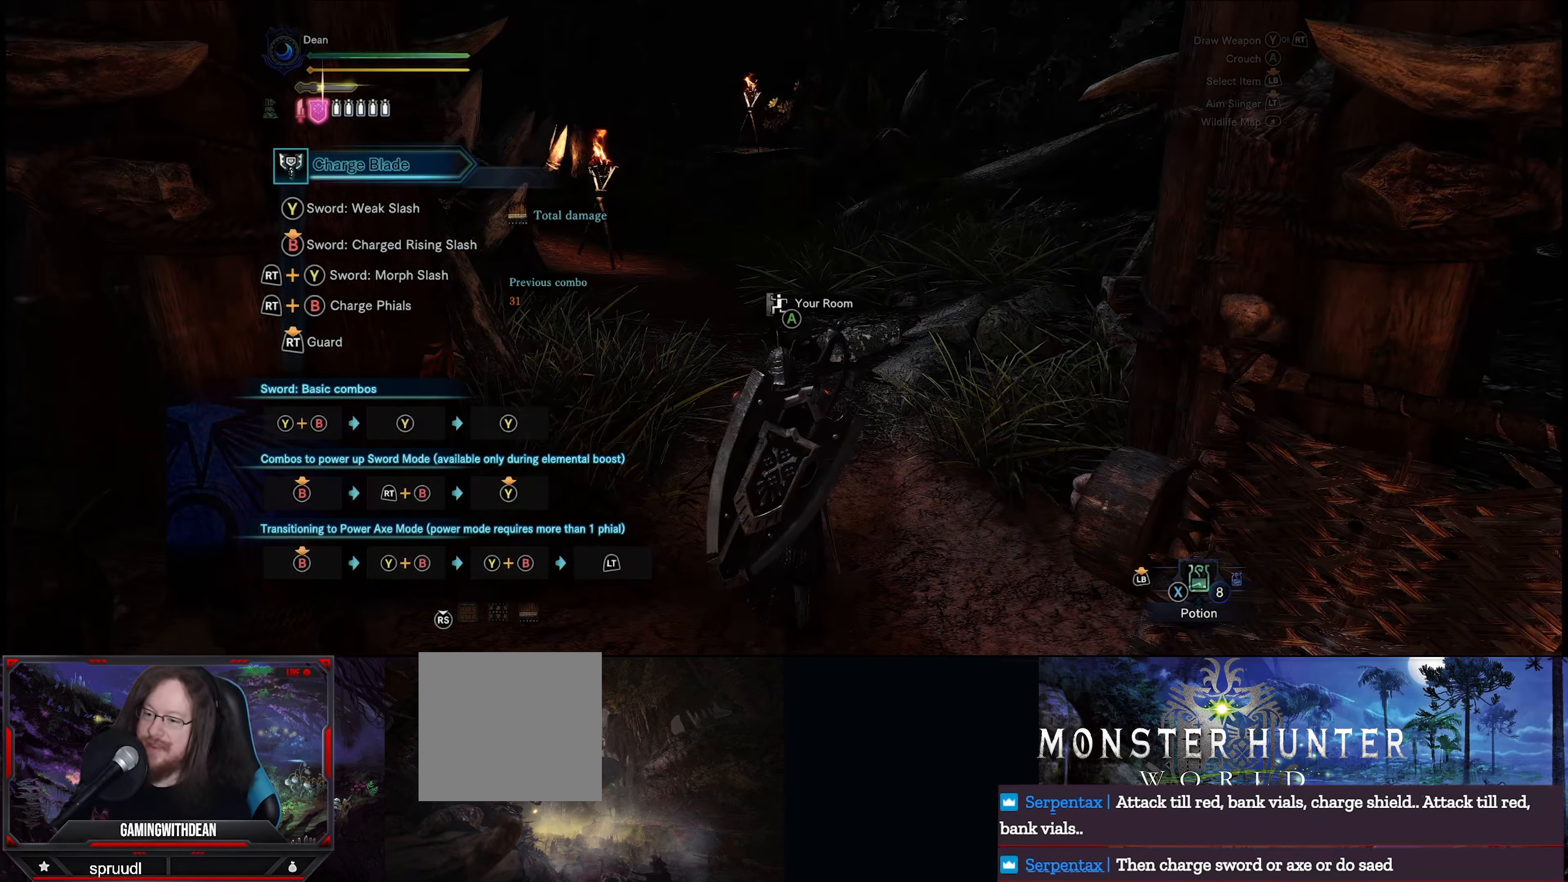
{"buttons": [], "left_stick": "center", "right_stick": "center", "events": [[50, "A", "down"], [150, "A", "up"]]}
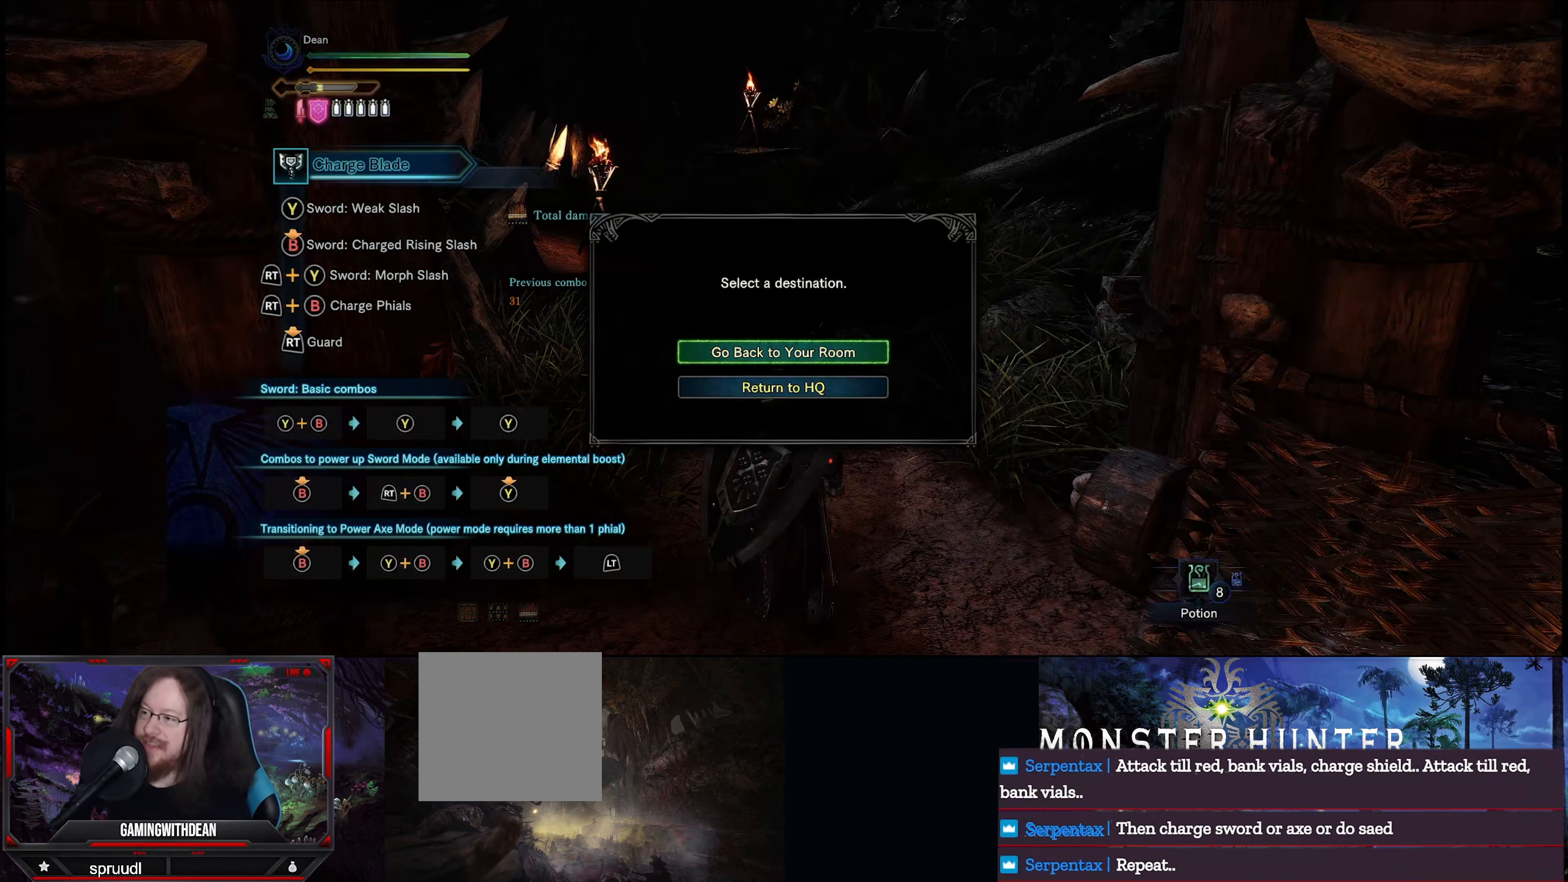
{"buttons": [], "left_stick": "center", "right_stick": "center", "events": [[316, "A", "down"], [483, "A", "up"]]}
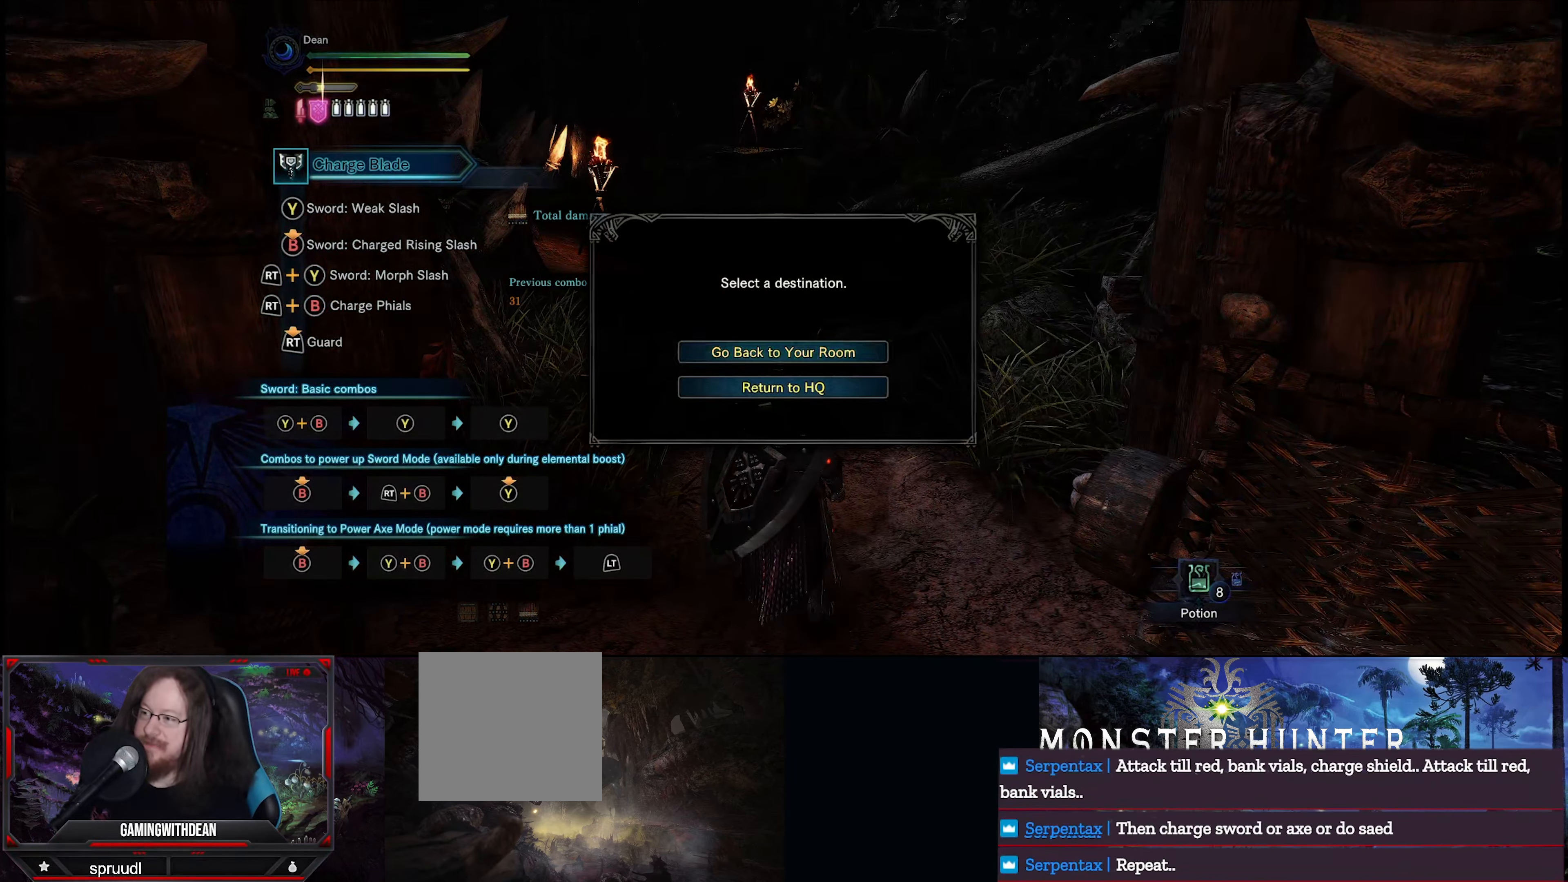
{"buttons": [], "left_stick": "center", "right_stick": "center", "events": []}
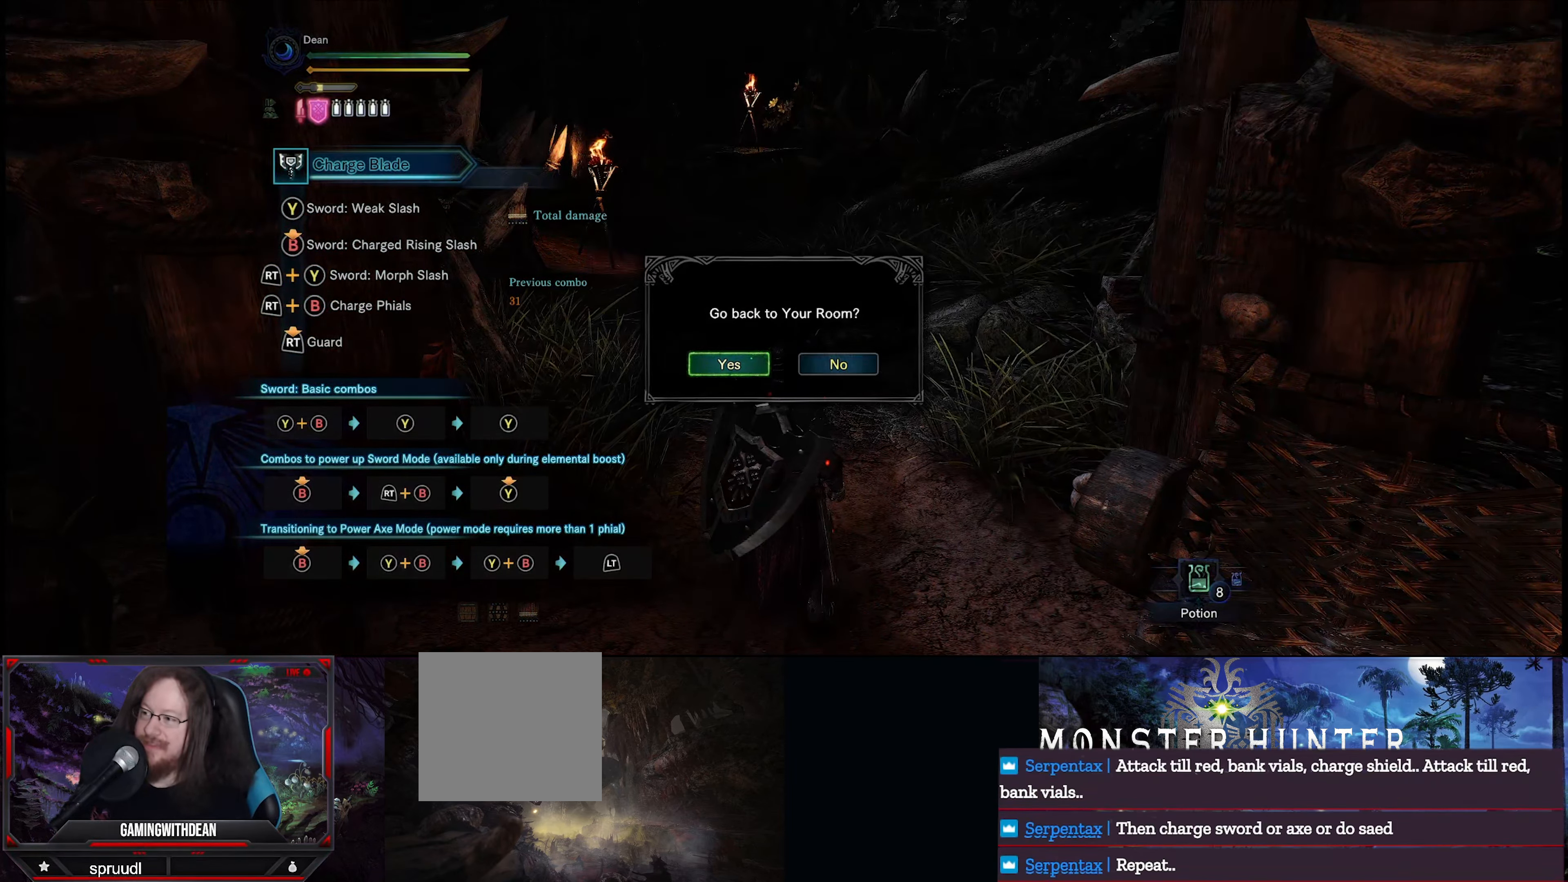
{"buttons": [], "left_stick": "center", "right_stick": "center", "events": [[50, "A", "down"], [216, "A", "up"]]}